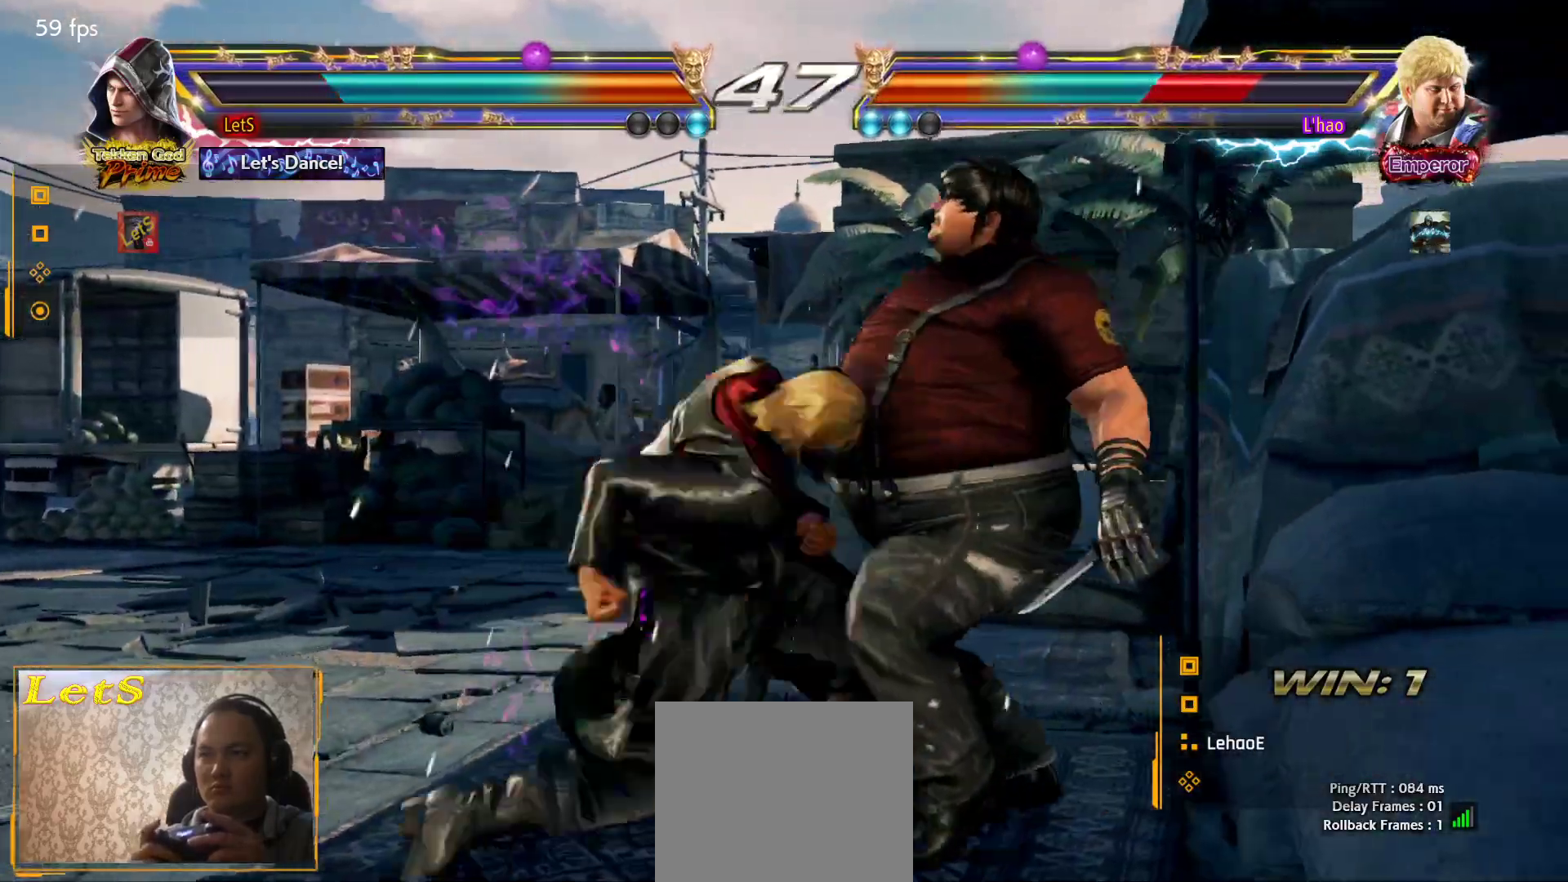
Gameplay with a controller (PlayStation layout); each line is a JSON object with the inputs held at the frame after it. "events" lists button and stick changes between this image and that frame as [ms after this image, input, new state], when the widget could be followed in between.
{"buttons": ["SQUARE", "TRIANGLE", "R2"], "left_stick": "center", "right_stick": "center", "events": [[333, "DPAD_LEFT", "up"], [400, "DPAD_RIGHT", "down"], [433, "CROSS", "down"], [467, "DPAD_RIGHT", "up"], [467, "R2", "down"], [467, "SQUARE", "down"], [500, "CROSS", "up"], [500, "TRIANGLE", "down"]]}
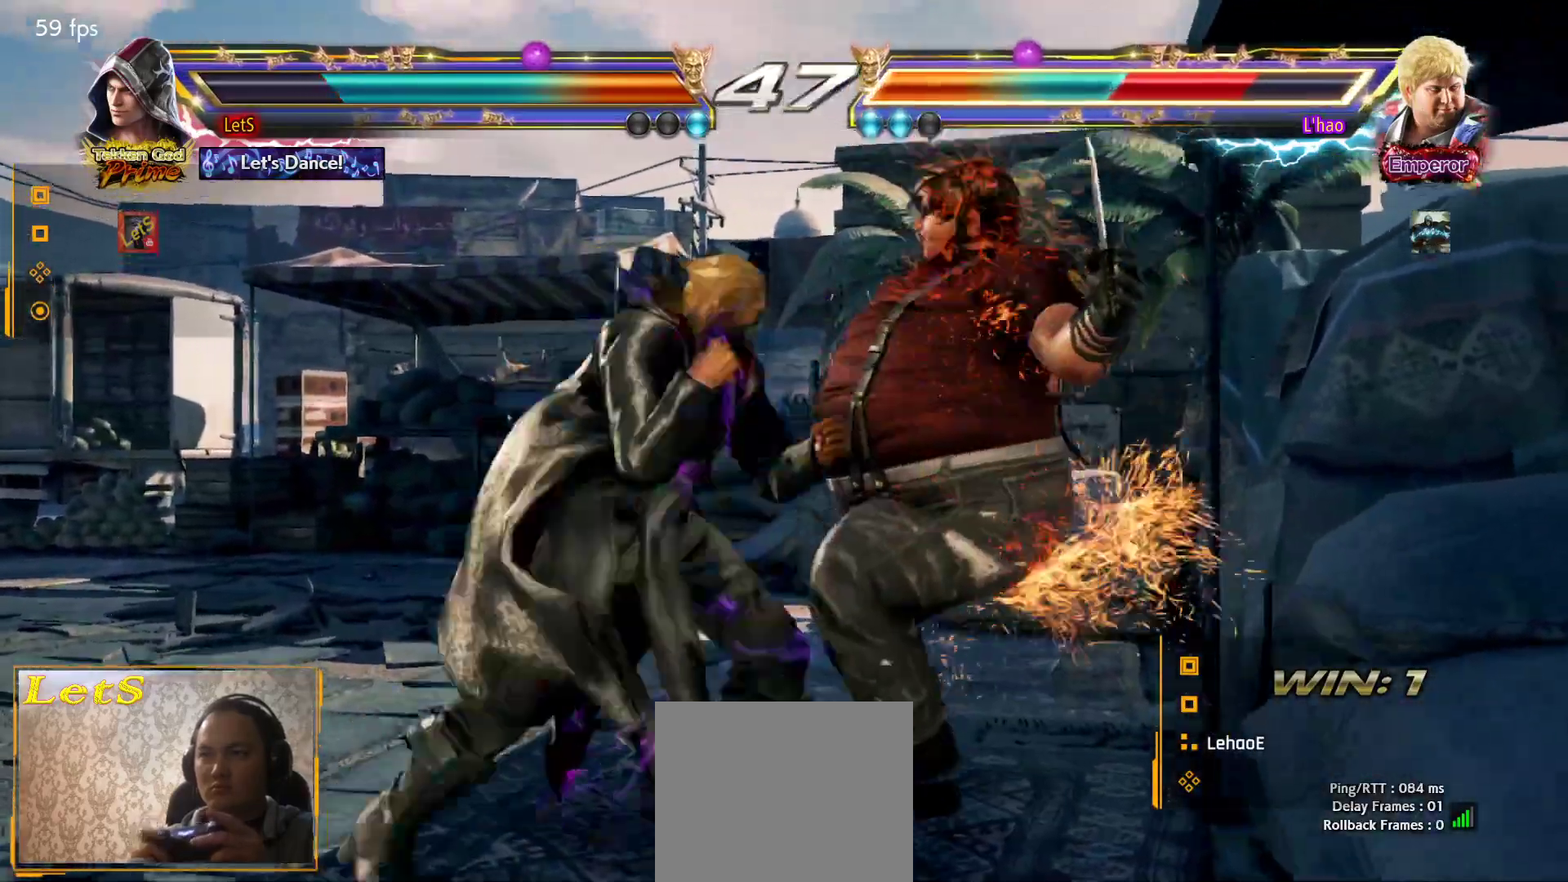
{"buttons": ["SQUARE"], "left_stick": "center", "right_stick": "center", "events": [[33, "SQUARE", "up"], [67, "R2", "up"], [133, "TRIANGLE", "up"], [167, "SQUARE", "down"], [233, "TRIANGLE", "down"], [300, "TRIANGLE", "up"], [367, "TRIANGLE", "down"], [400, "SQUARE", "up"], [467, "TRIANGLE", "up"], [500, "SQUARE", "down"]]}
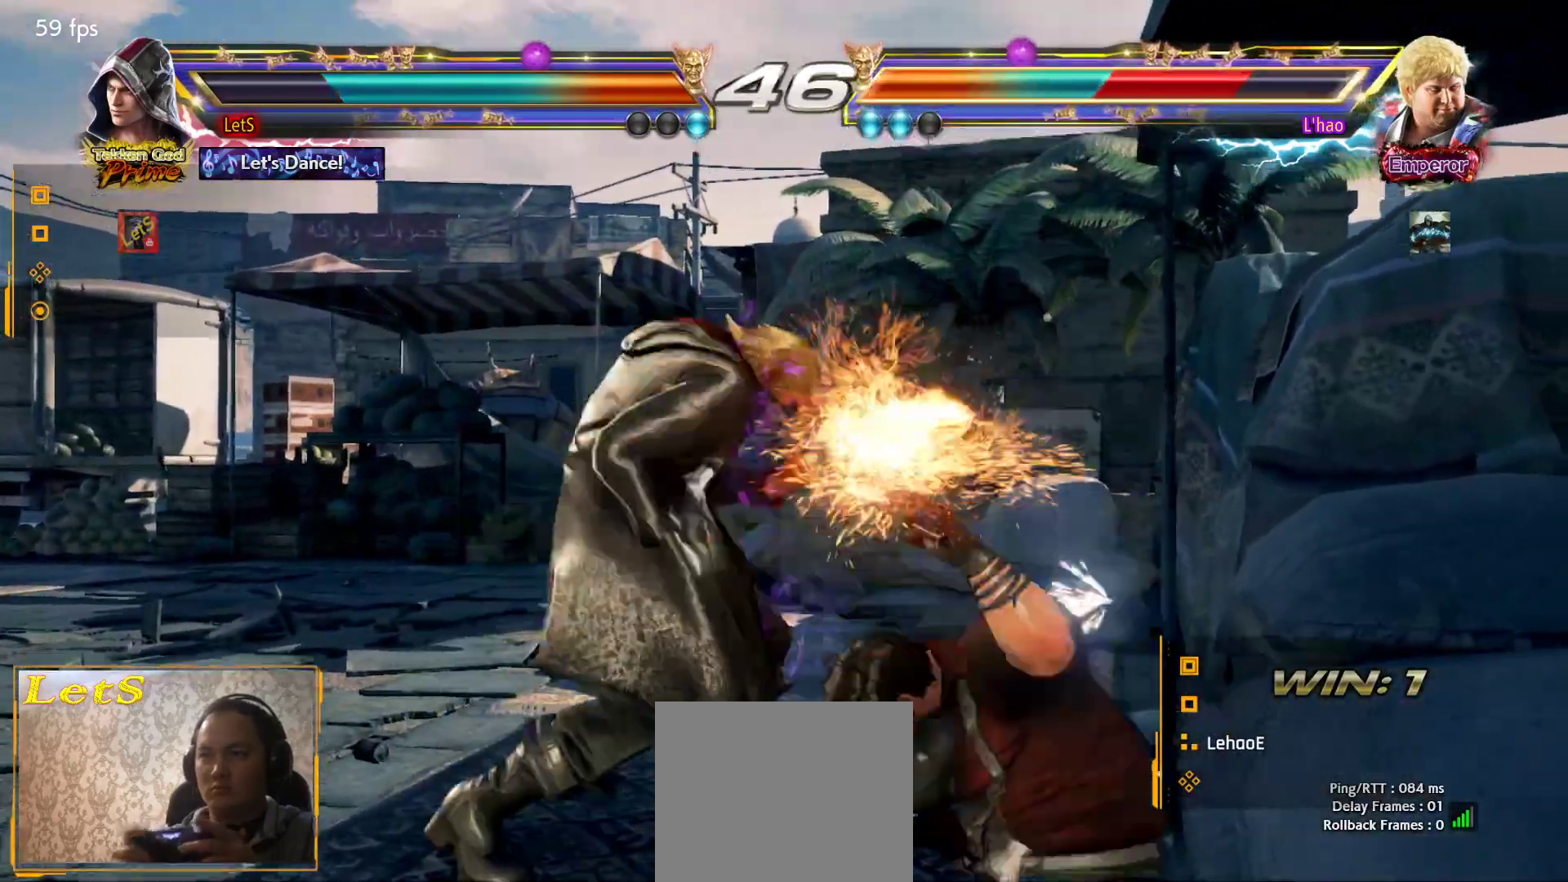
{"buttons": ["TRIANGLE"], "left_stick": "center", "right_stick": "center", "events": [[67, "SQUARE", "up"], [67, "TRIANGLE", "down"], [133, "SQUARE", "down"], [133, "TRIANGLE", "up"], [200, "TRIANGLE", "down"], [233, "SQUARE", "up"], [267, "SQUARE", "down"], [267, "TRIANGLE", "up"], [333, "TRIANGLE", "down"], [367, "SQUARE", "up"], [467, "SQUARE", "down"], [467, "TRIANGLE", "up"], [500, "SQUARE", "up"], [500, "TRIANGLE", "down"]]}
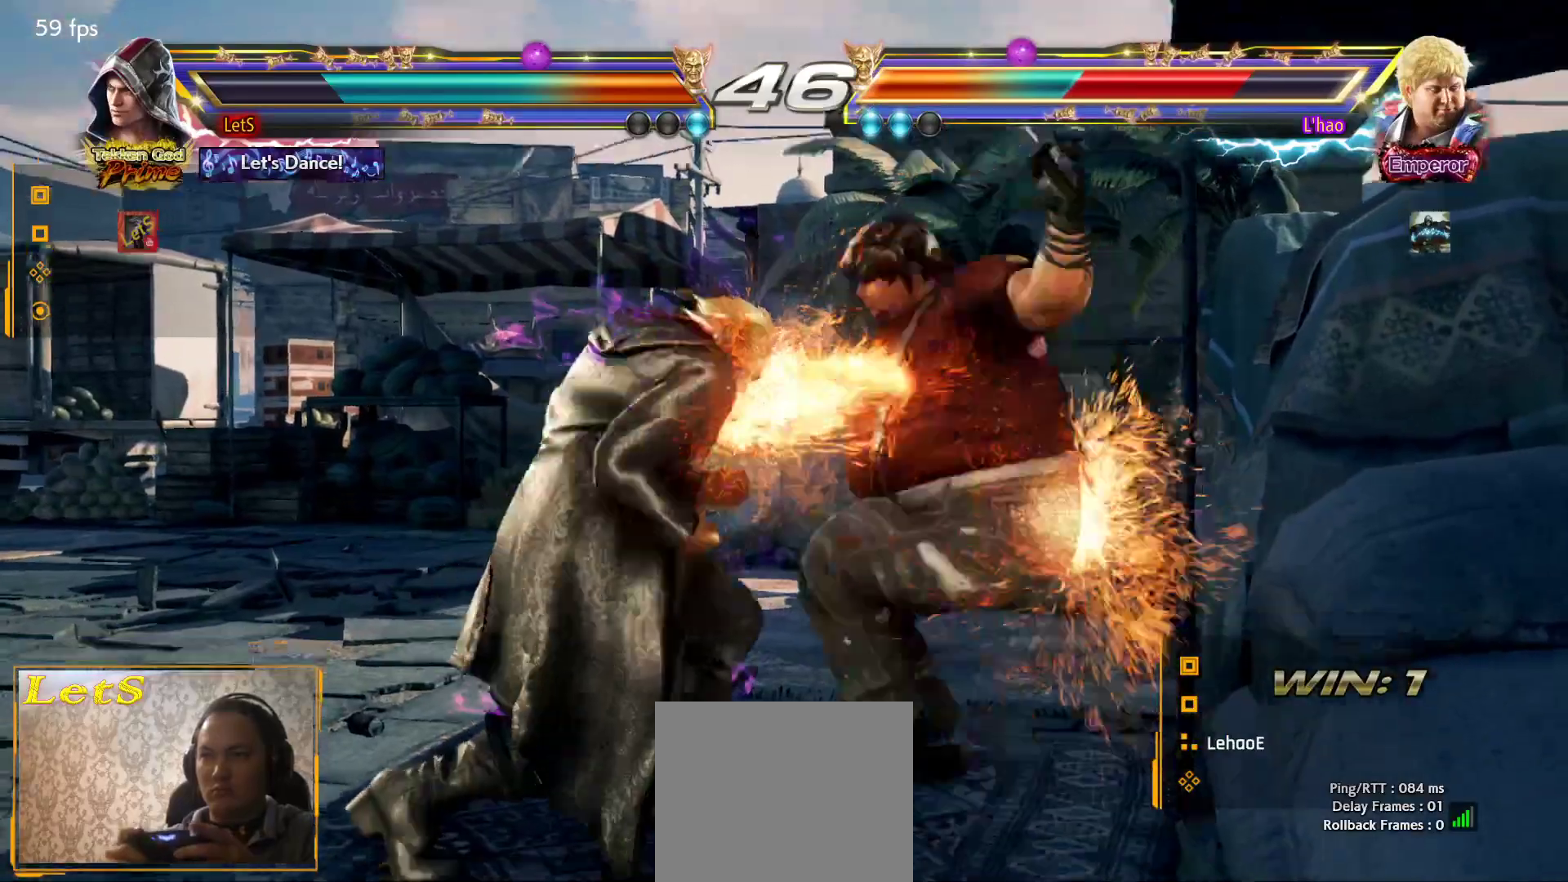
{"buttons": [], "left_stick": "center", "right_stick": "center", "events": [[100, "SQUARE", "down"], [100, "TRIANGLE", "up"], [133, "SQUARE", "up"], [133, "TRIANGLE", "down"], [267, "TRIANGLE", "up"]]}
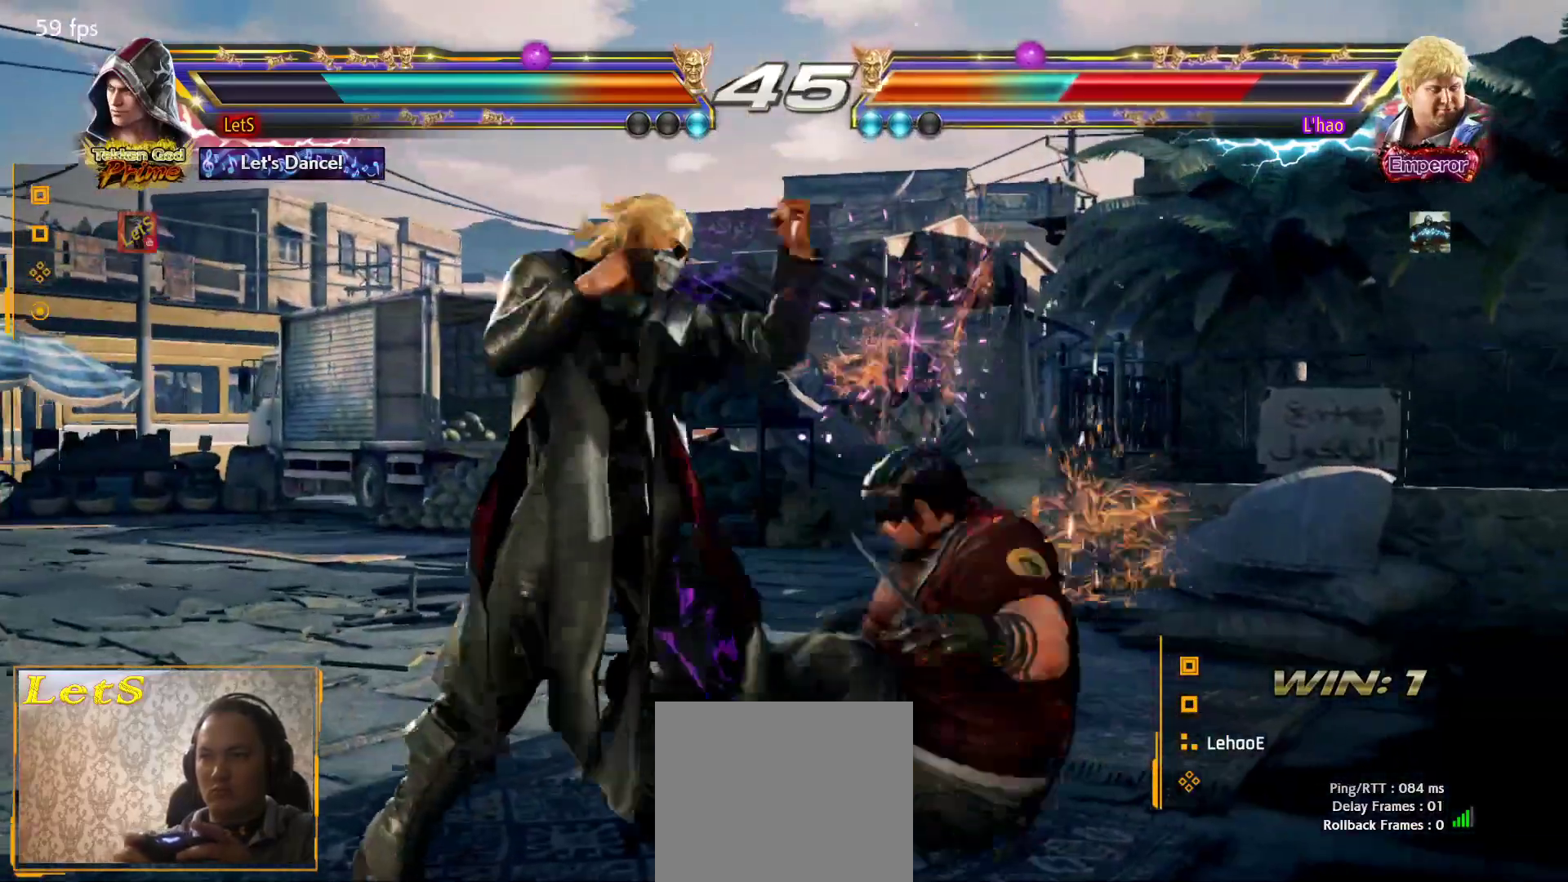
{"buttons": [], "left_stick": "center", "right_stick": "center", "events": [[67, "DPAD_RIGHT", "down"], [100, "L2", "down"], [167, "DPAD_RIGHT", "up"], [233, "DPAD_DOWN", "down"], [233, "L2", "up"], [267, "SQUARE", "down"], [367, "DPAD_DOWN", "up"], [367, "SQUARE", "up"]]}
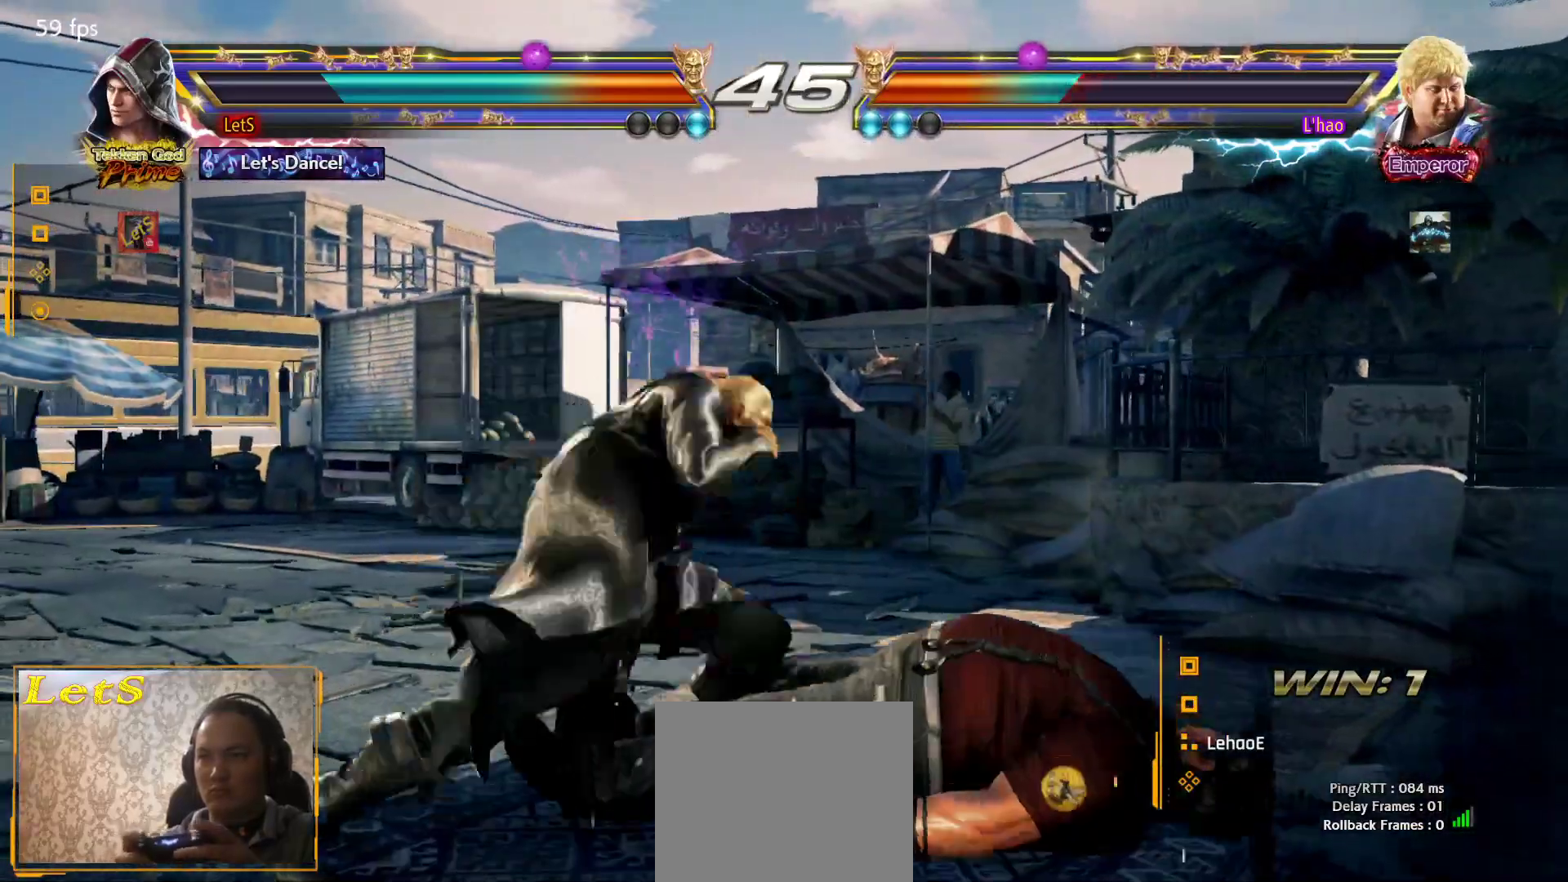
{"buttons": ["SQUARE", "DPAD_DOWN"], "left_stick": "center", "right_stick": "center", "events": [[400, "DPAD_DOWN", "down"], [467, "SQUARE", "down"]]}
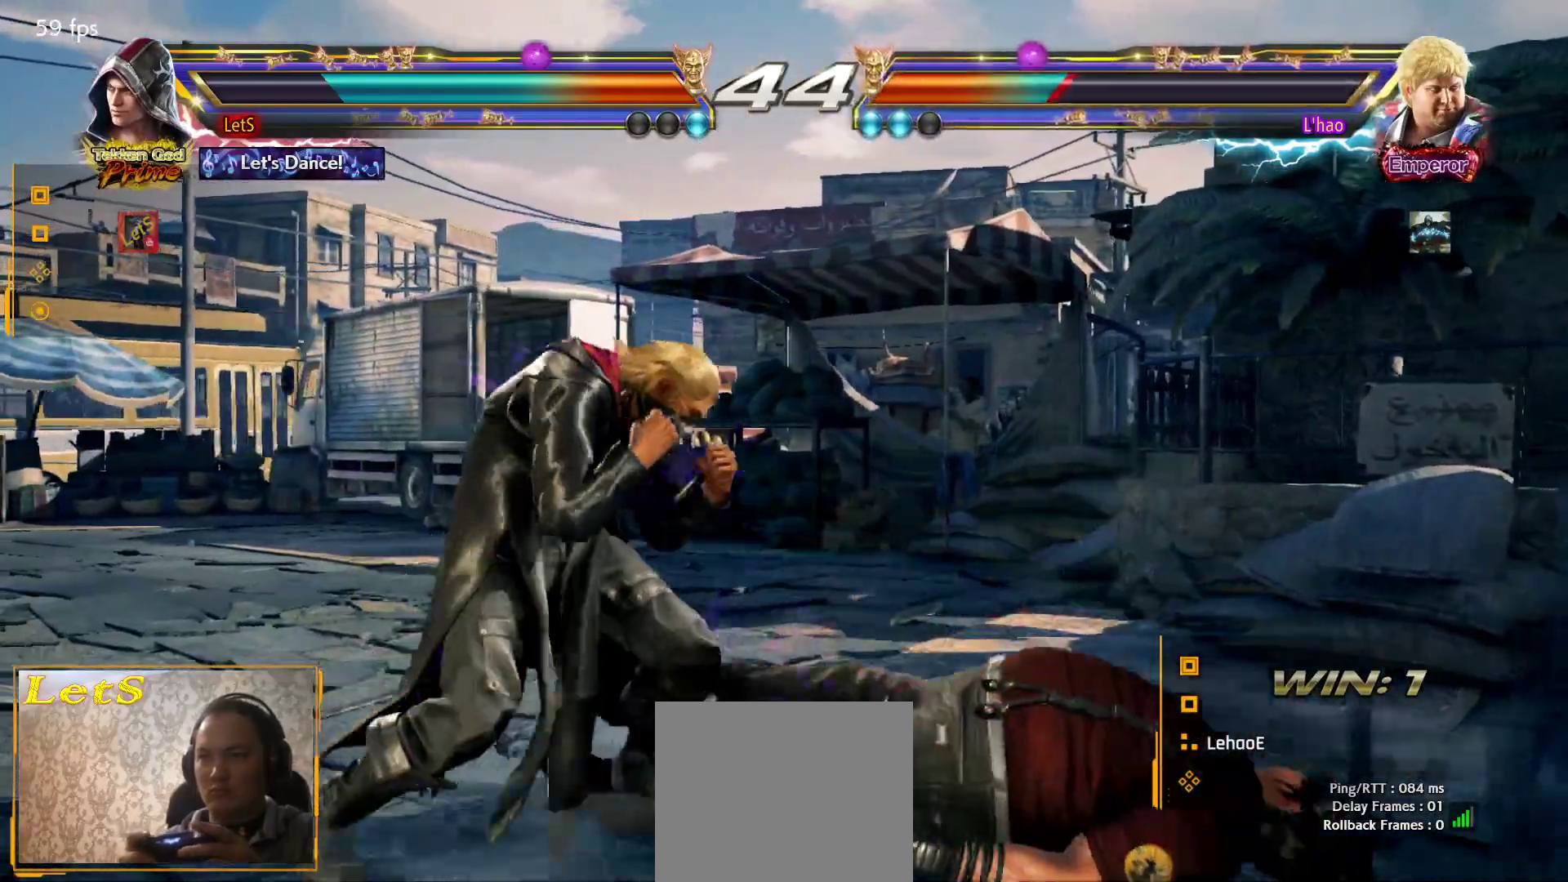
{"buttons": [], "left_stick": "center", "right_stick": "center", "events": [[67, "SQUARE", "up"], [100, "DPAD_DOWN", "up"]]}
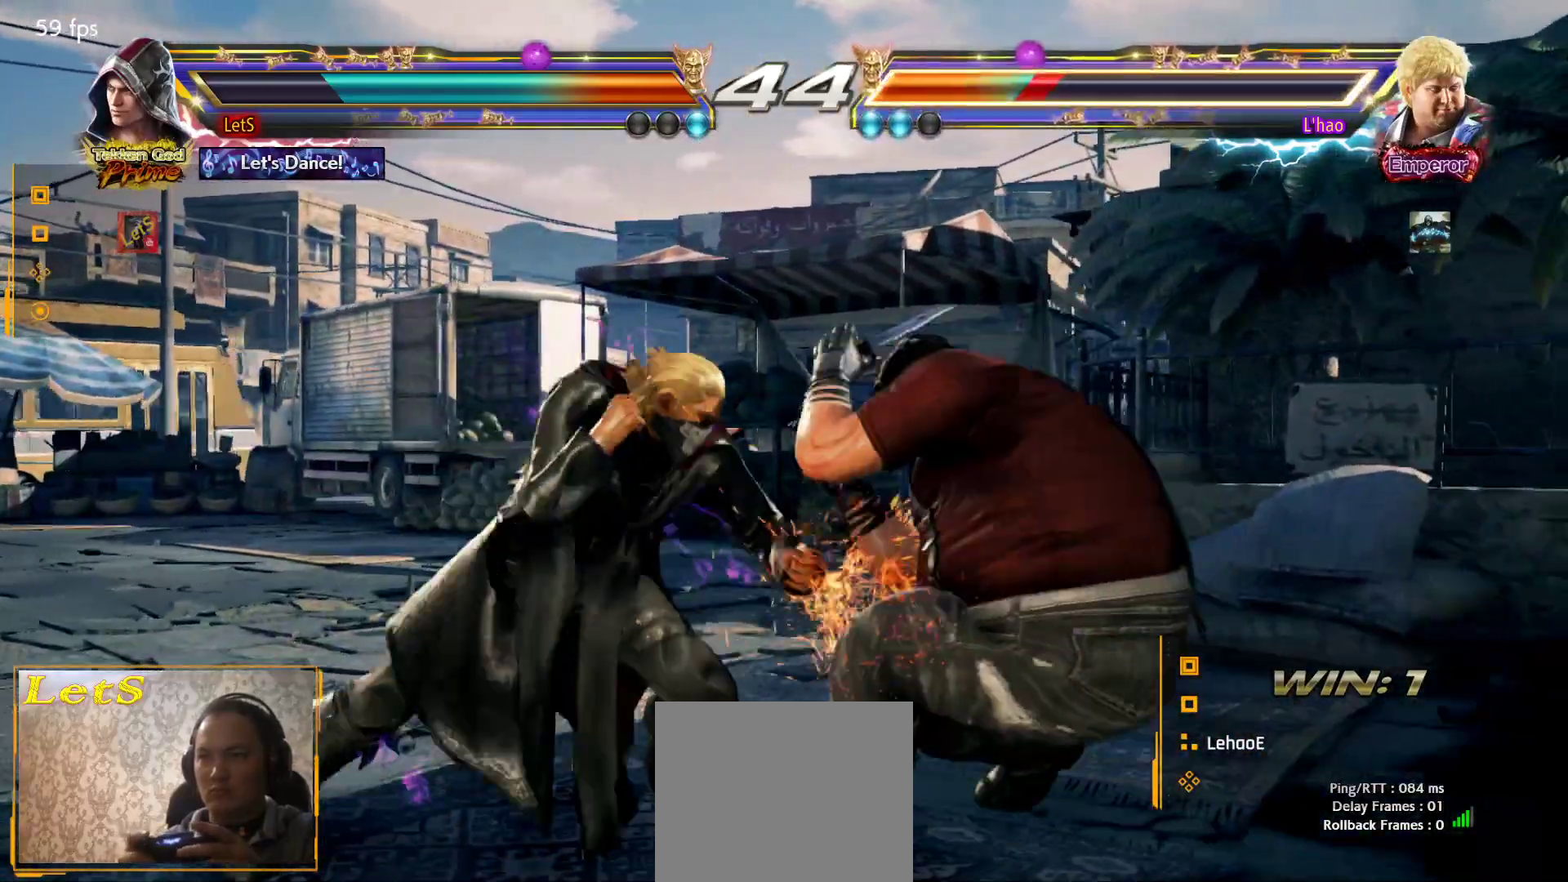
{"buttons": ["DPAD_DOWN", "DPAD_RIGHT"], "left_stick": "center", "right_stick": "center", "events": [[200, "DPAD_DOWN", "down"], [200, "DPAD_RIGHT", "down"], [300, "SQUARE", "down"], [400, "SQUARE", "up"]]}
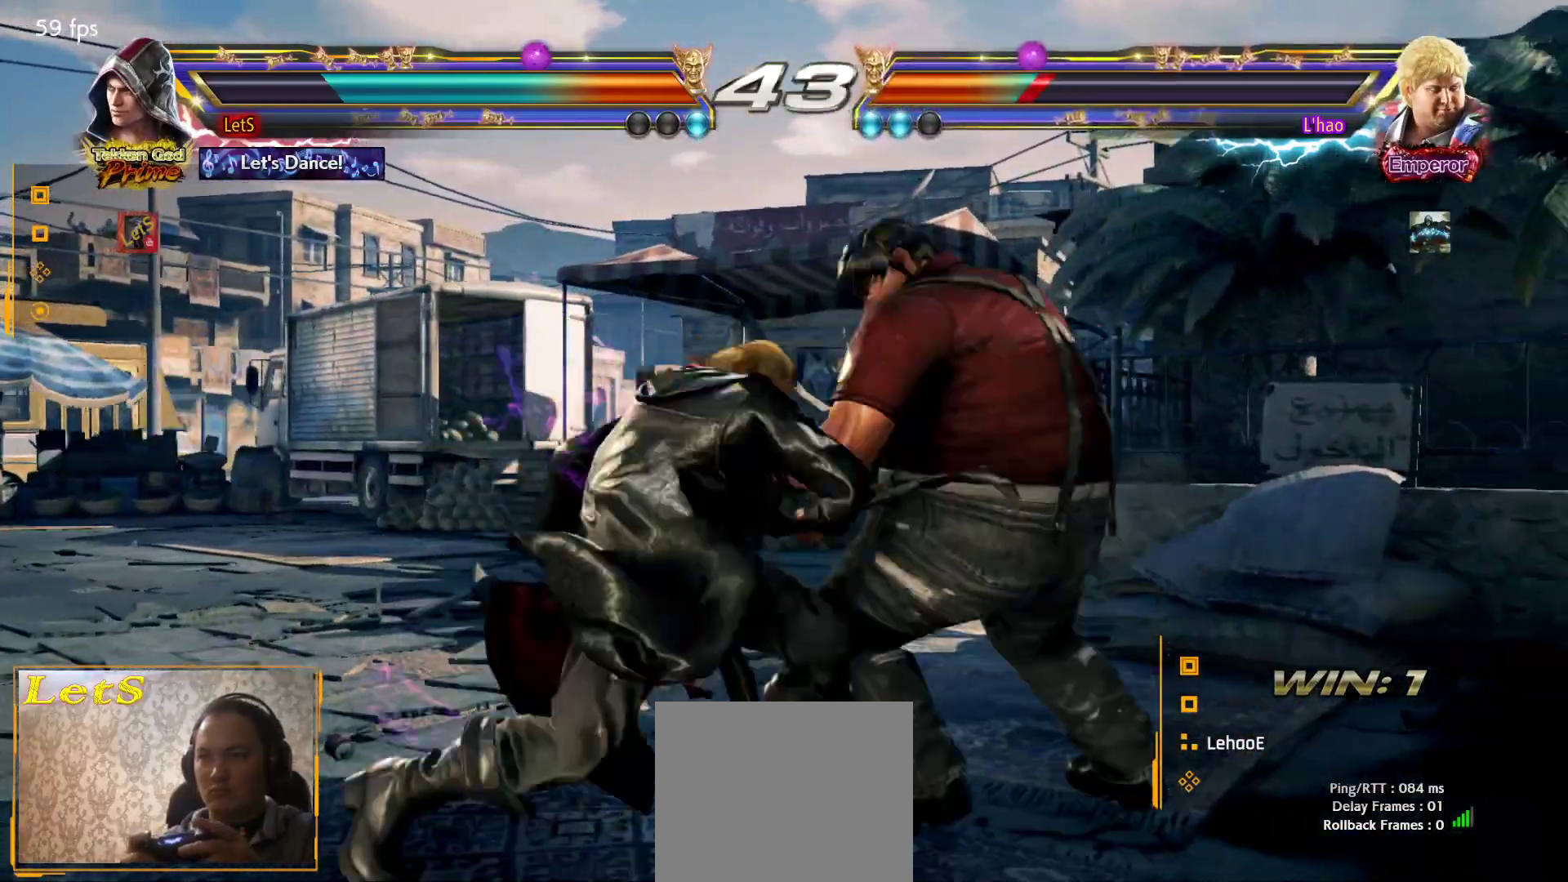
{"buttons": ["TRIANGLE"], "left_stick": "center", "right_stick": "center", "events": [[167, "TRIANGLE", "down"], [200, "DPAD_RIGHT", "up"], [233, "DPAD_DOWN", "up"], [233, "TRIANGLE", "up"], [300, "TRIANGLE", "down"], [367, "TRIANGLE", "up"], [433, "TRIANGLE", "down"]]}
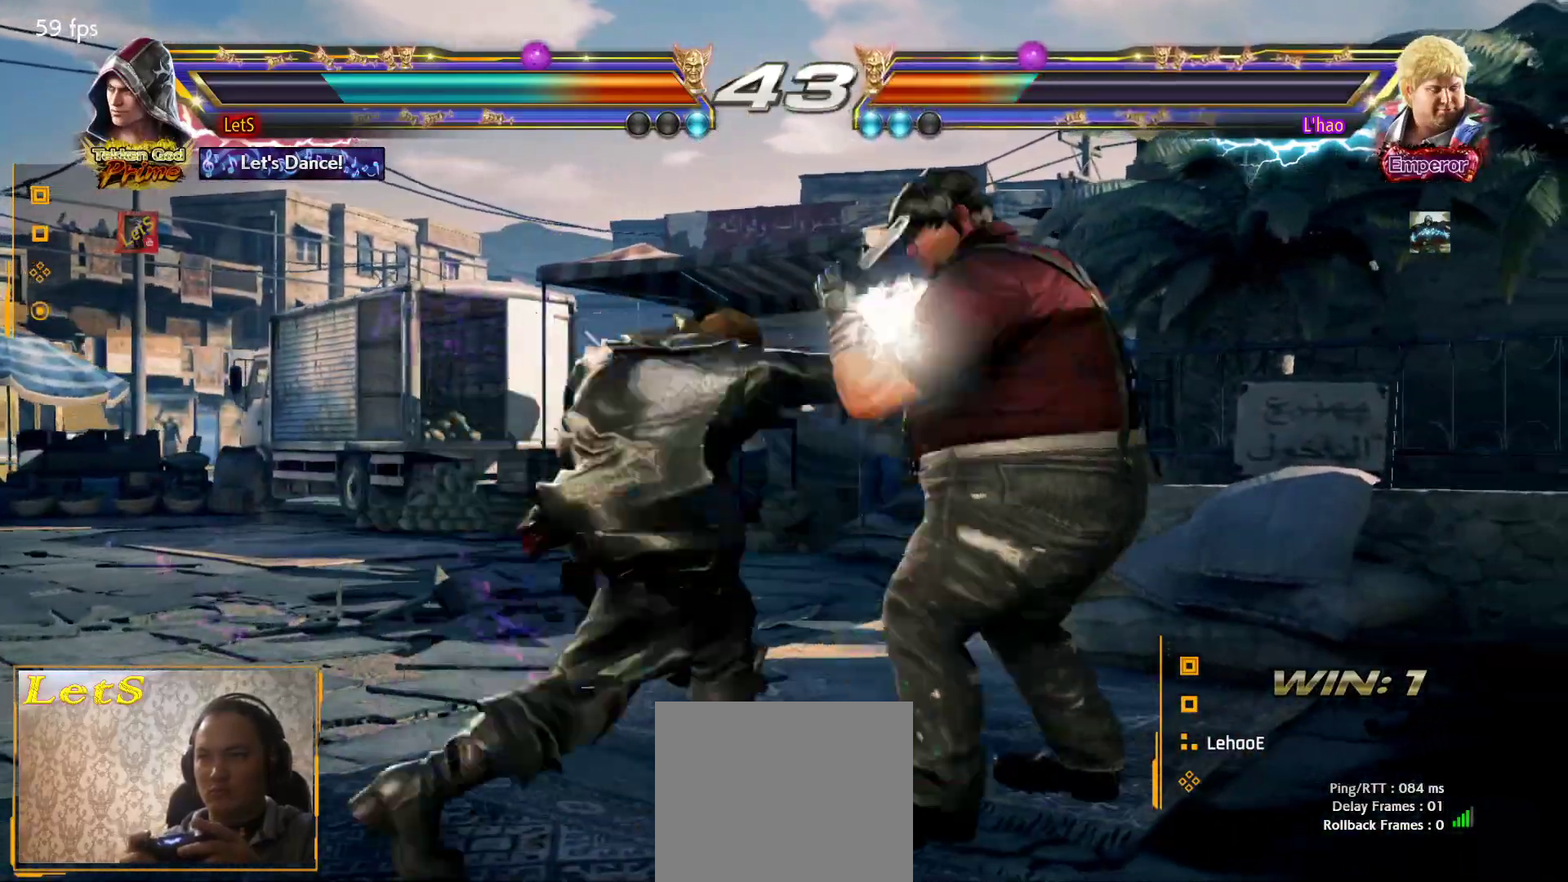
{"buttons": ["DPAD_LEFT"], "left_stick": "center", "right_stick": "center", "events": [[100, "TRIANGLE", "up"], [300, "DPAD_LEFT", "down"], [400, "DPAD_LEFT", "up"], [433, "DPAD_LEFT", "down"]]}
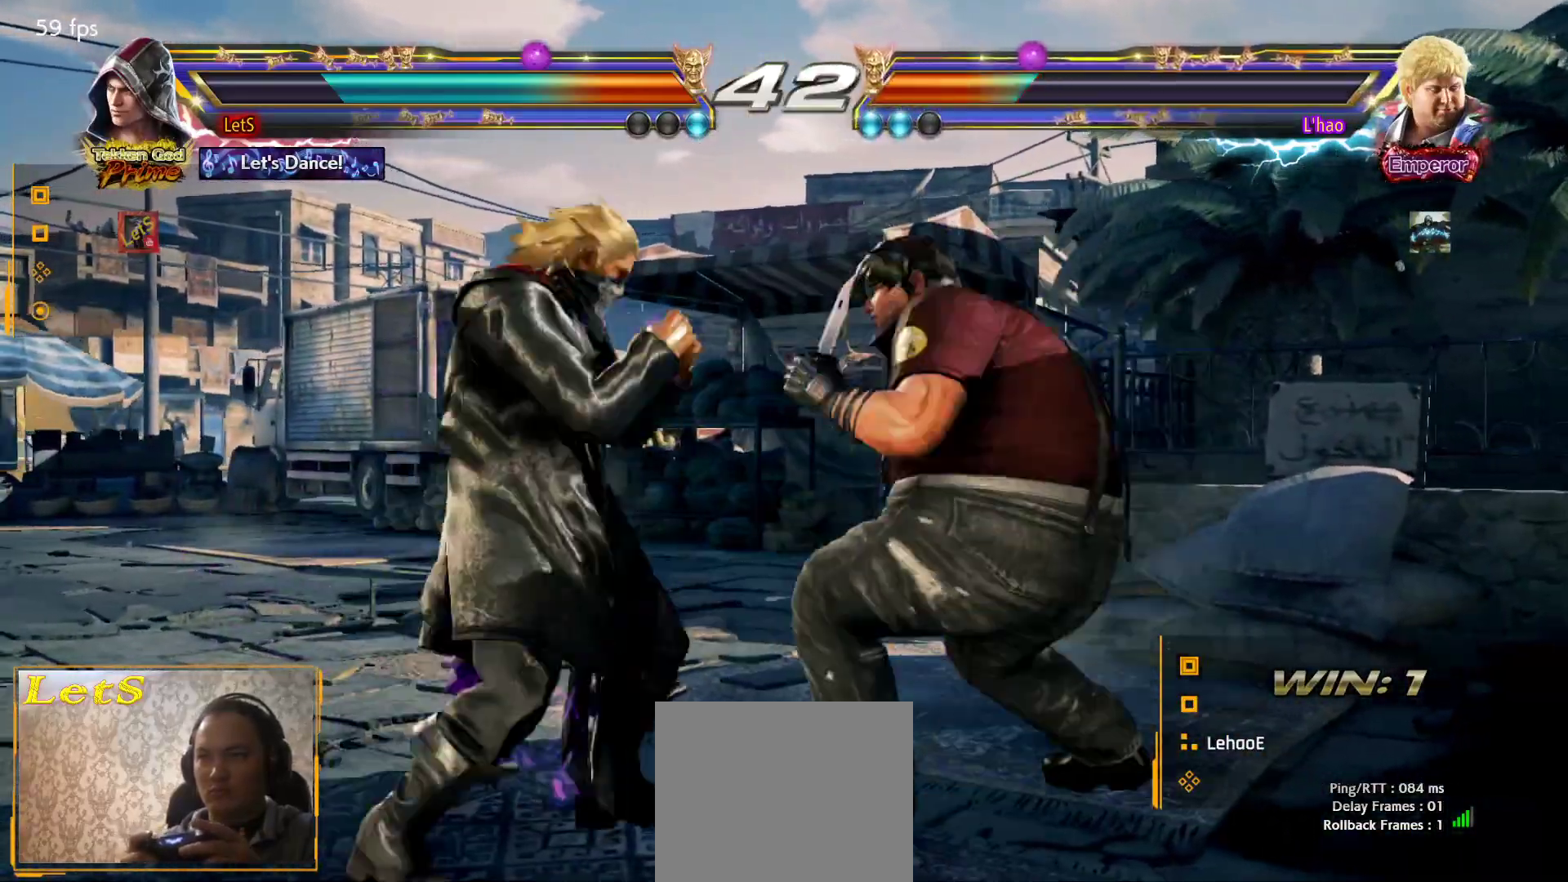
{"buttons": ["R2"], "left_stick": "center", "right_stick": "center", "events": [[400, "DPAD_LEFT", "up"], [433, "R2", "down"]]}
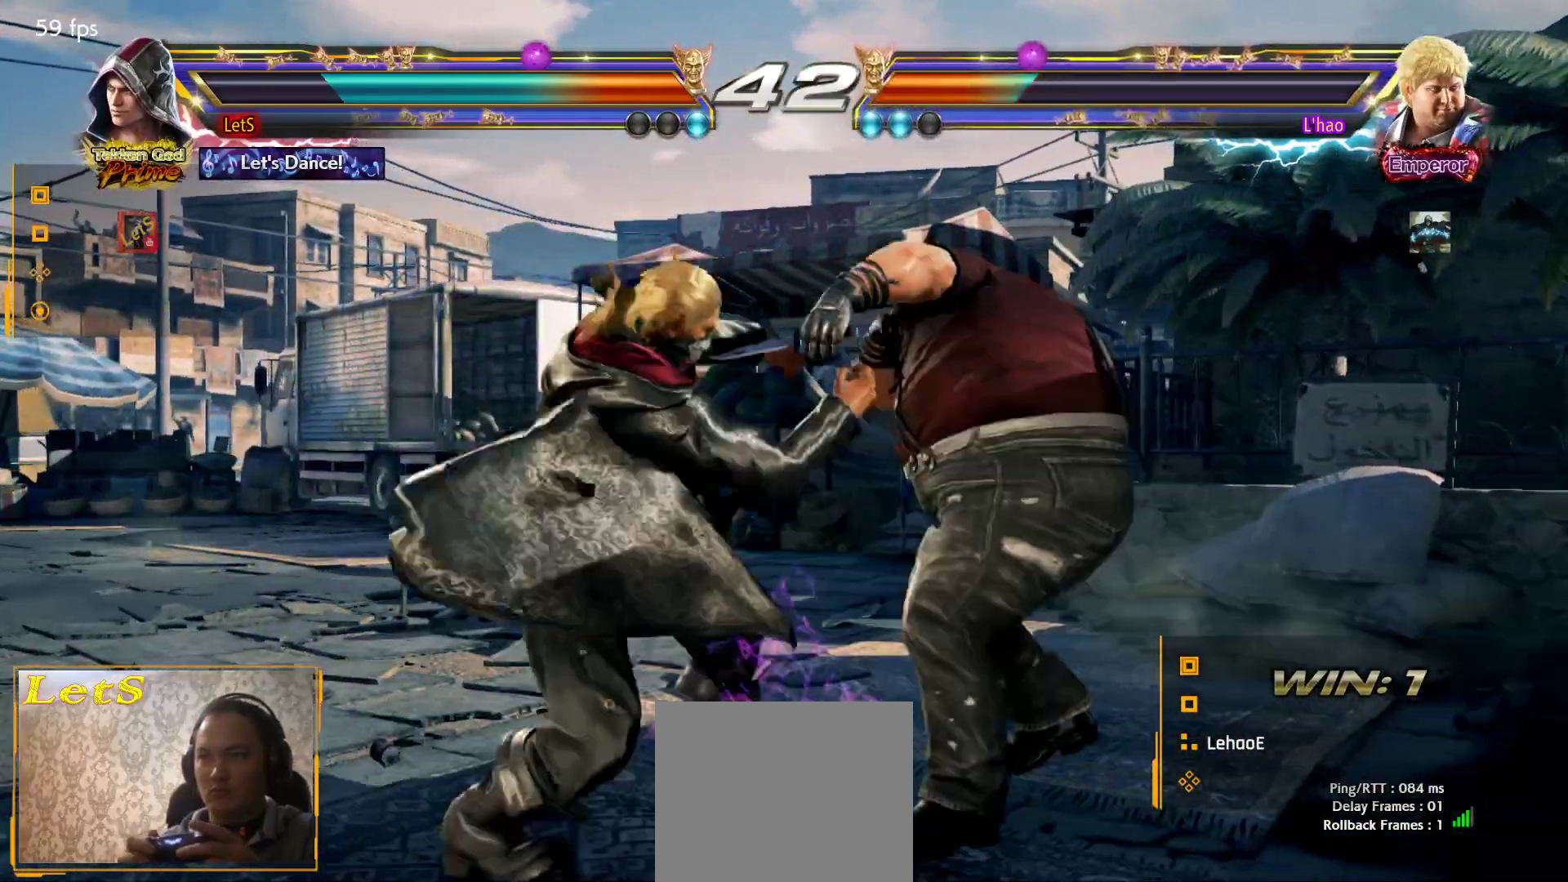
{"buttons": ["DPAD_LEFT"], "left_stick": "center", "right_stick": "center", "events": [[67, "R2", "up"], [300, "DPAD_DOWN", "down"], [333, "DPAD_RIGHT", "down"], [400, "DPAD_DOWN", "up"], [400, "SQUARE", "down"], [433, "DPAD_RIGHT", "up"], [467, "SQUARE", "up"], [500, "DPAD_LEFT", "down"]]}
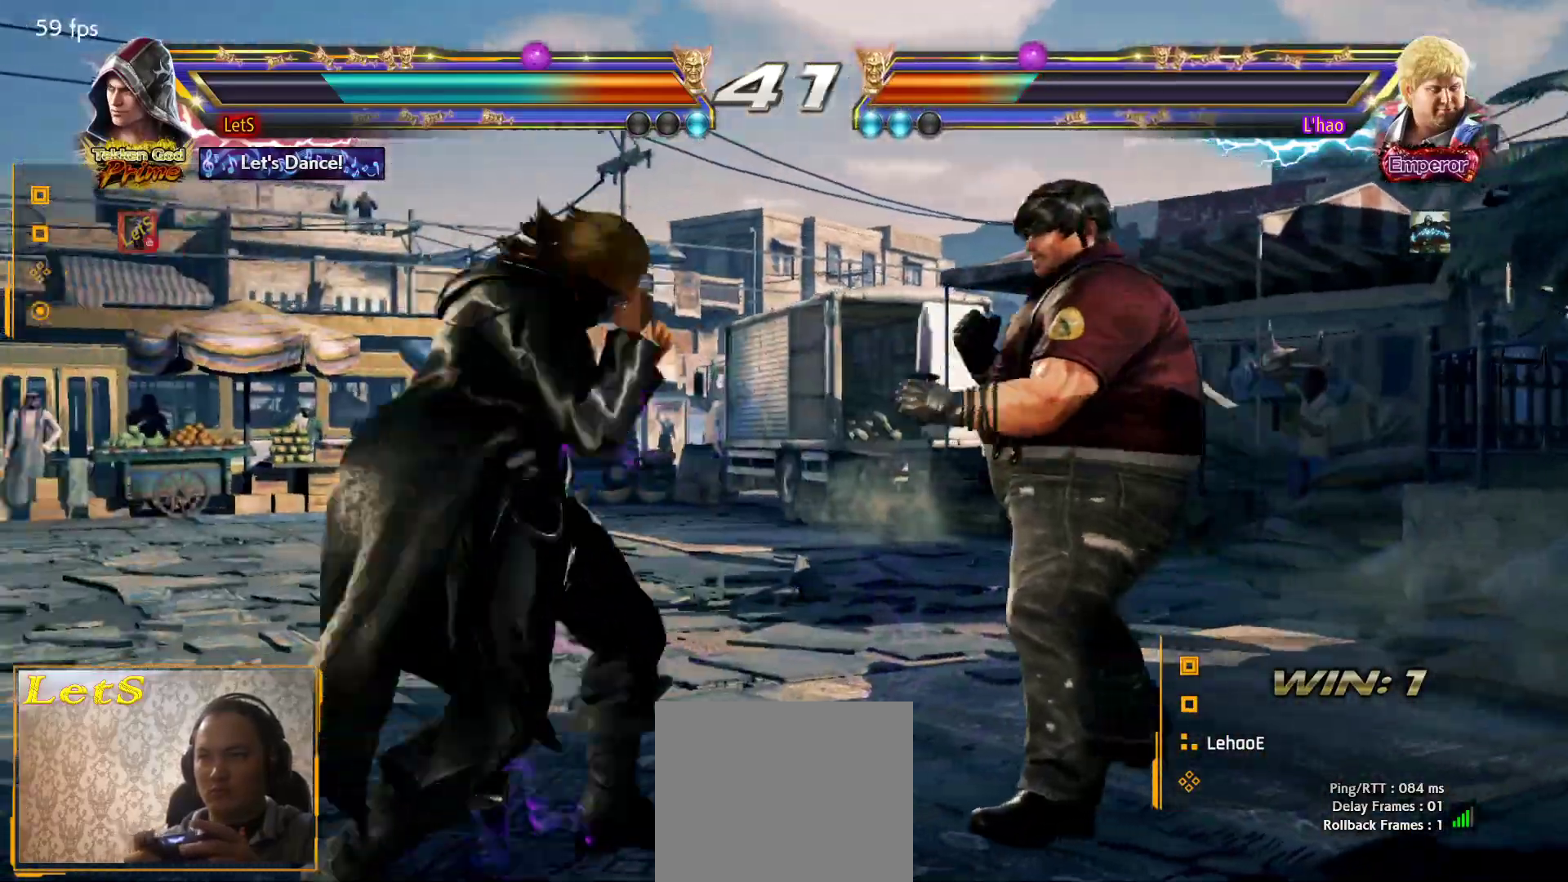
{"buttons": ["DPAD_LEFT"], "left_stick": "center", "right_stick": "center", "events": []}
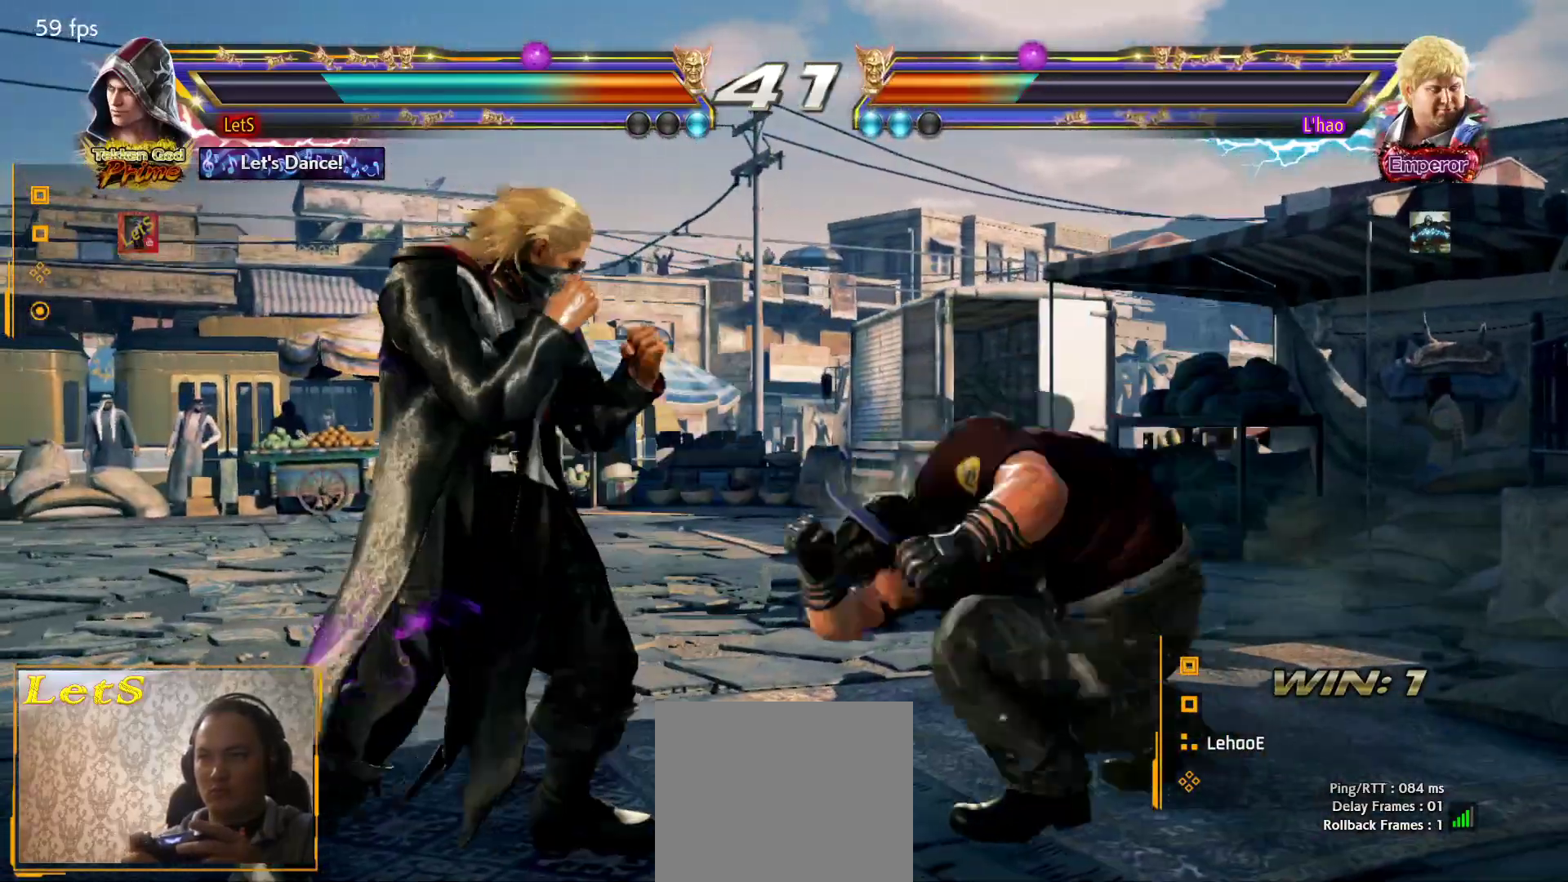
{"buttons": ["DPAD_DOWN", "DPAD_LEFT"], "left_stick": "center", "right_stick": "center", "events": [[33, "DPAD_LEFT", "up"], [133, "DPAD_LEFT", "down"], [467, "DPAD_DOWN", "down"]]}
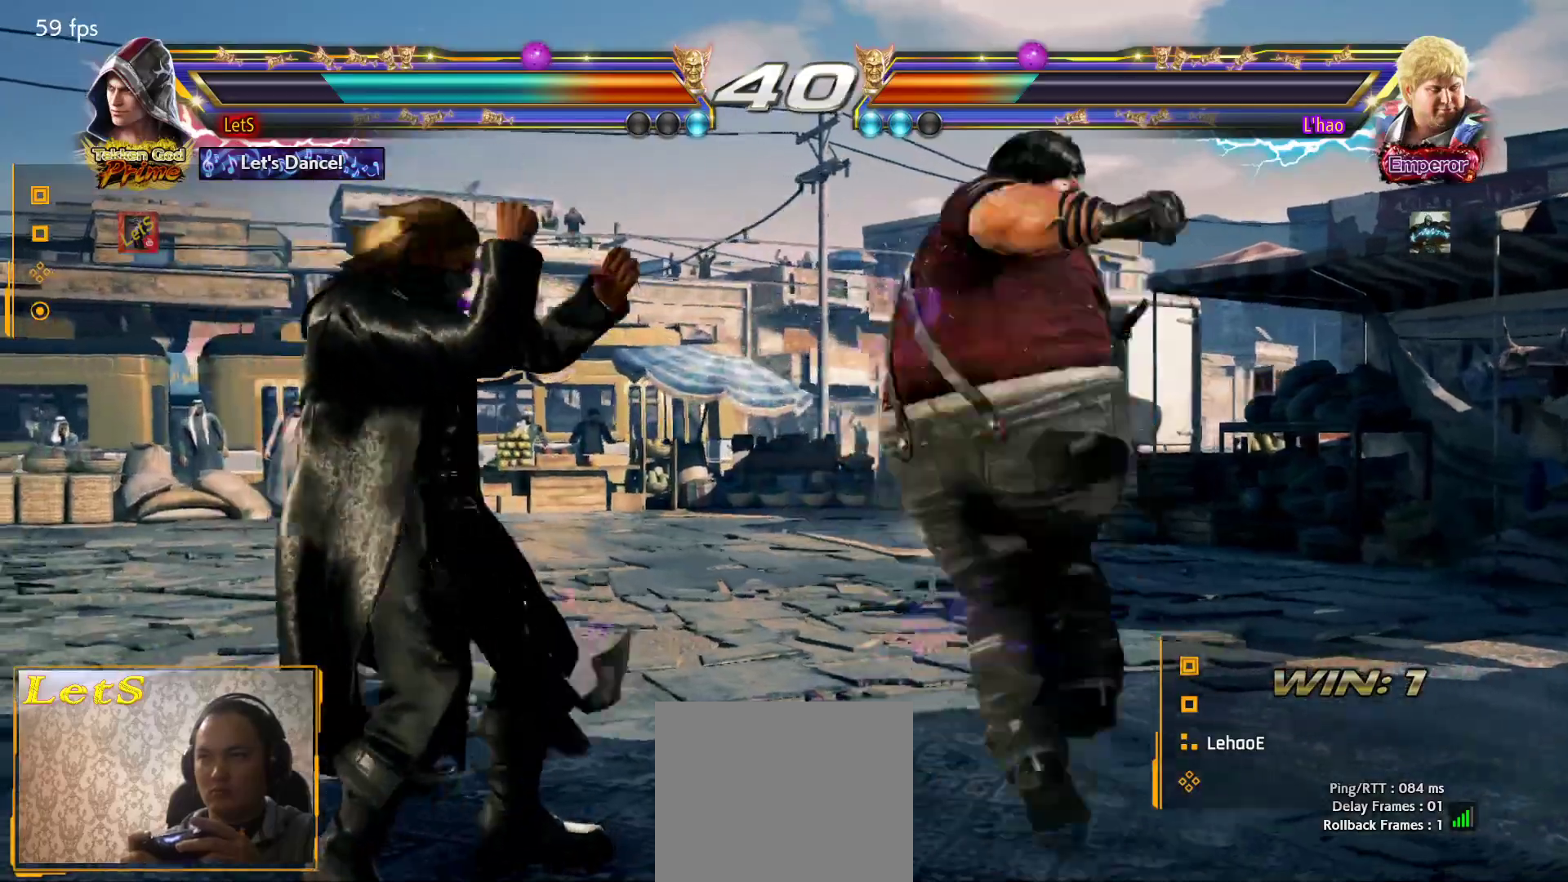
{"buttons": ["SQUARE"], "left_stick": "center", "right_stick": "center", "events": [[67, "DPAD_DOWN", "up"], [100, "DPAD_LEFT", "up"], [133, "DPAD_LEFT", "down"], [433, "DPAD_LEFT", "up"], [467, "SQUARE", "down"]]}
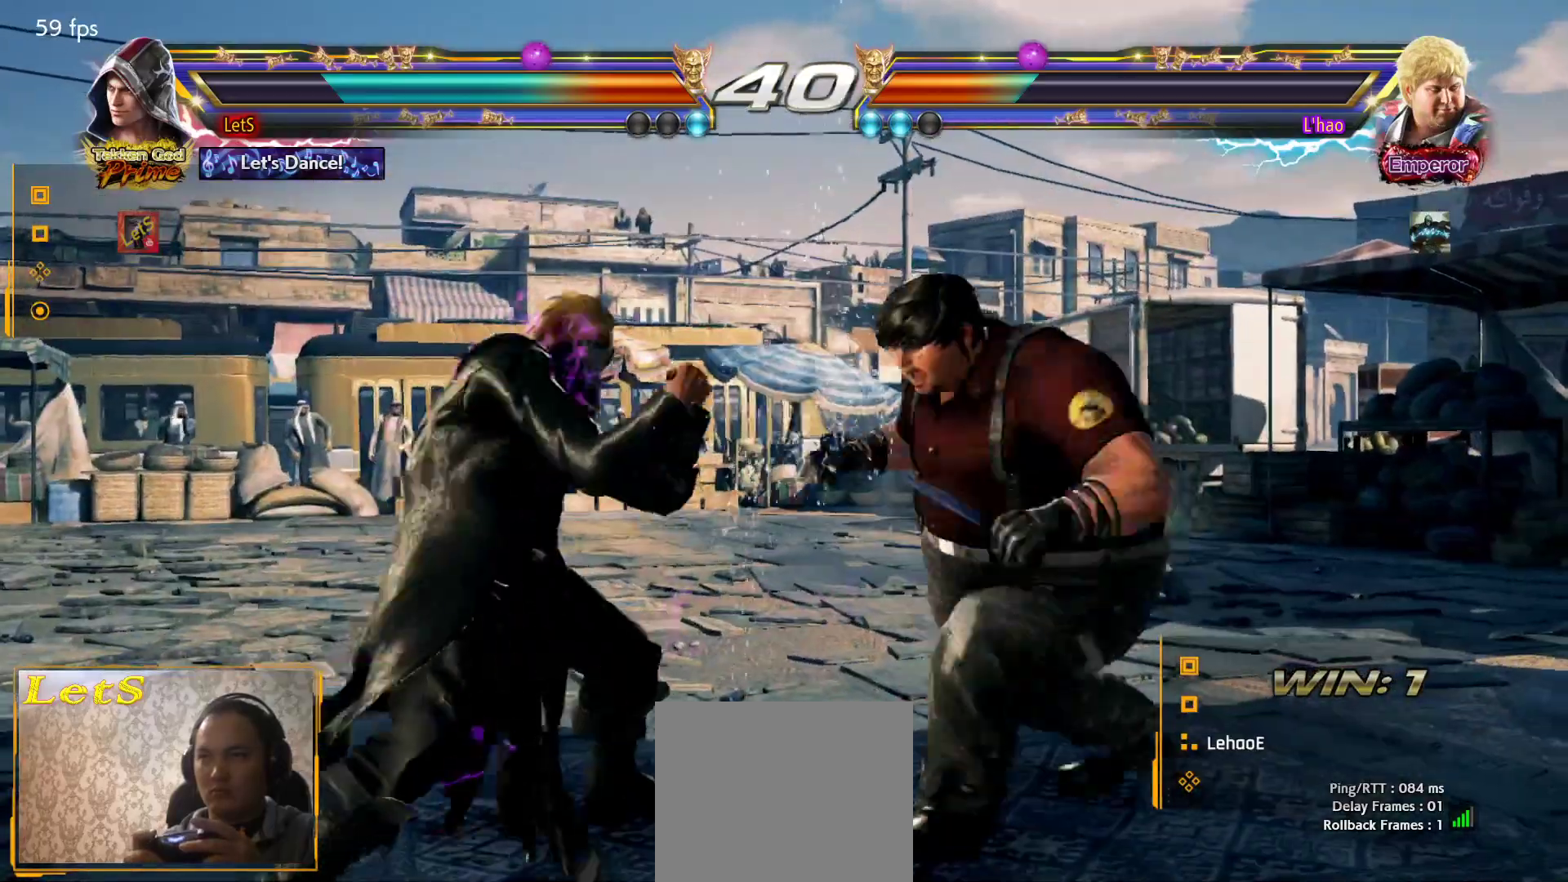
{"buttons": [], "left_stick": "center", "right_stick": "center", "events": [[33, "SQUARE", "up"], [100, "SQUARE", "down"], [233, "SQUARE", "up"], [267, "TRIANGLE", "down"], [367, "TRIANGLE", "up"]]}
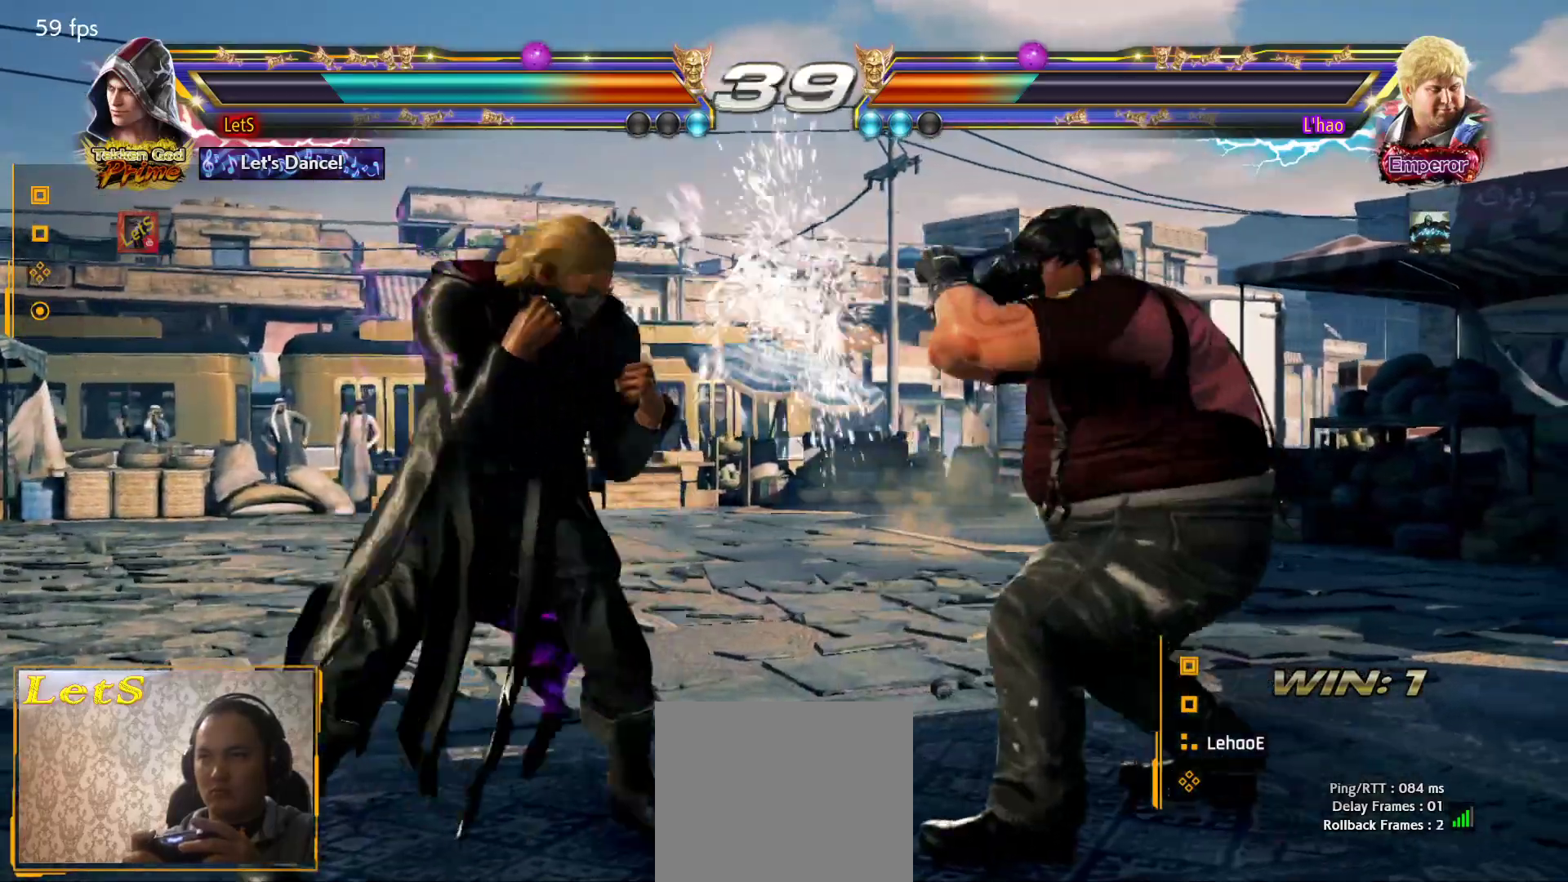
{"buttons": [], "left_stick": "center", "right_stick": "center", "events": [[333, "DPAD_UP", "down"], [433, "DPAD_UP", "up"]]}
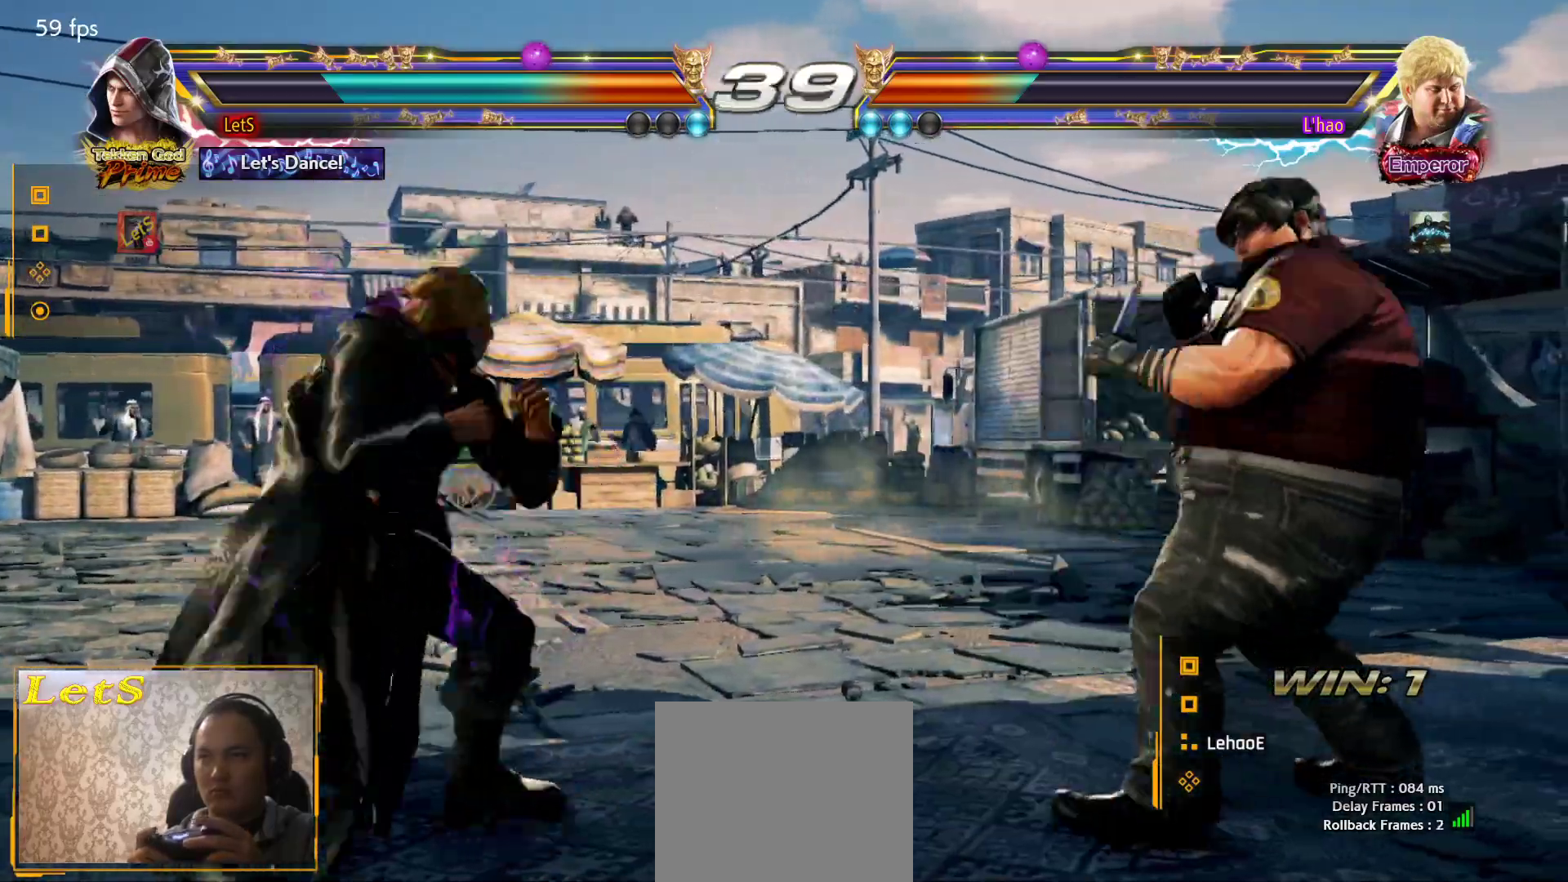
{"buttons": ["DPAD_LEFT"], "left_stick": "center", "right_stick": "center", "events": [[67, "DPAD_DOWN", "down"], [67, "DPAD_RIGHT", "down"], [100, "DPAD_DOWN", "up"], [133, "SQUARE", "down"], [167, "DPAD_RIGHT", "up"], [167, "SQUARE", "up"], [200, "DPAD_LEFT", "down"]]}
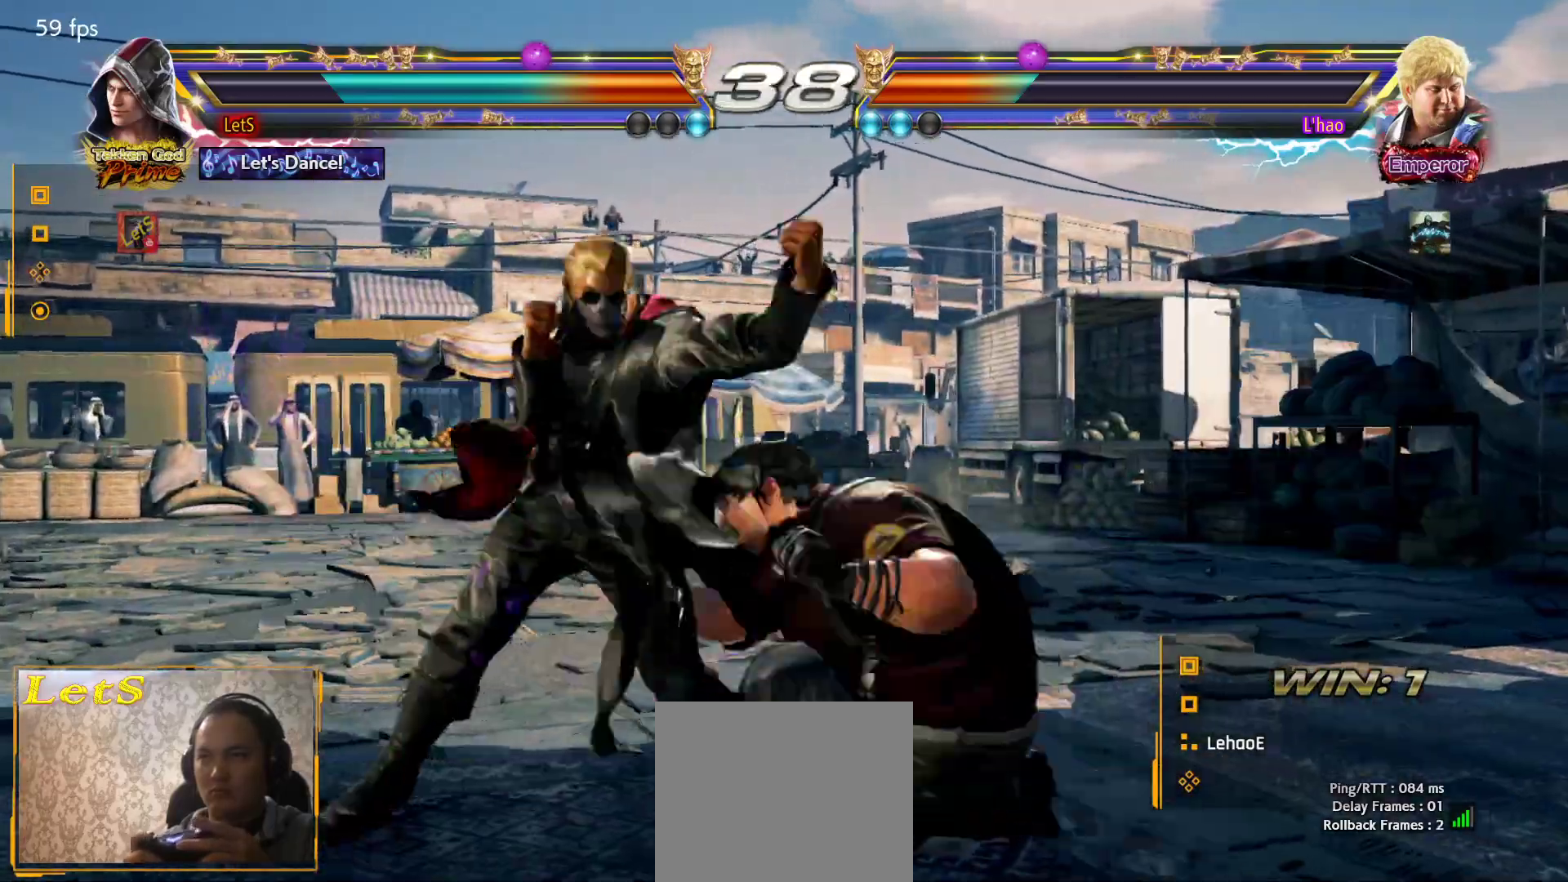
{"buttons": ["CROSS"], "left_stick": "center", "right_stick": "center", "events": [[467, "DPAD_LEFT", "up"], [500, "CROSS", "down"]]}
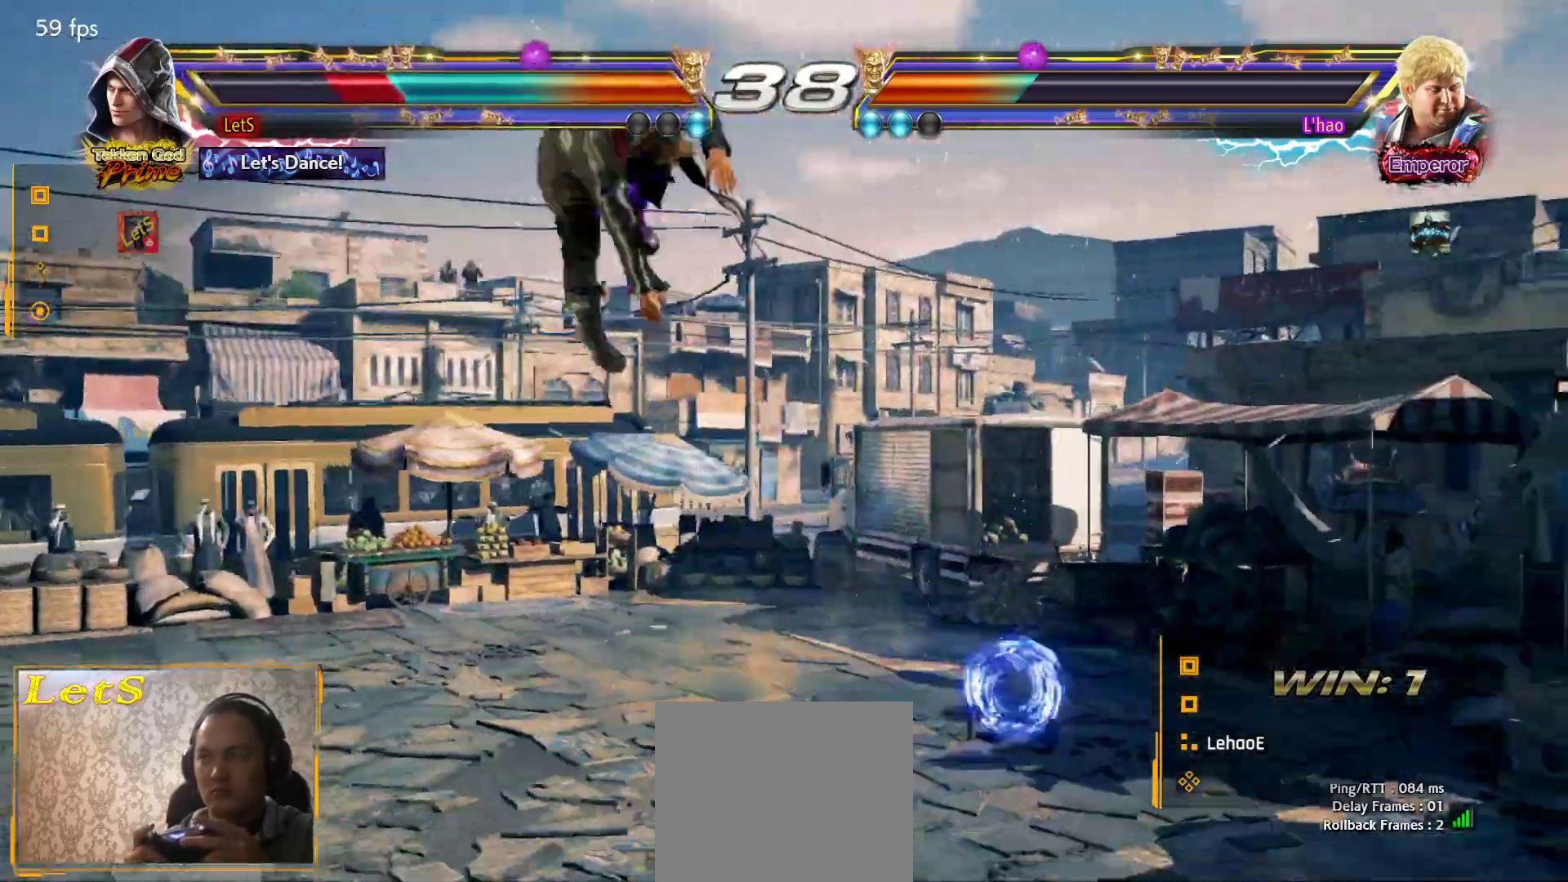
{"buttons": ["CROSS"], "left_stick": "center", "right_stick": "center", "events": [[233, "CROSS", "up"], [300, "CROSS", "down"]]}
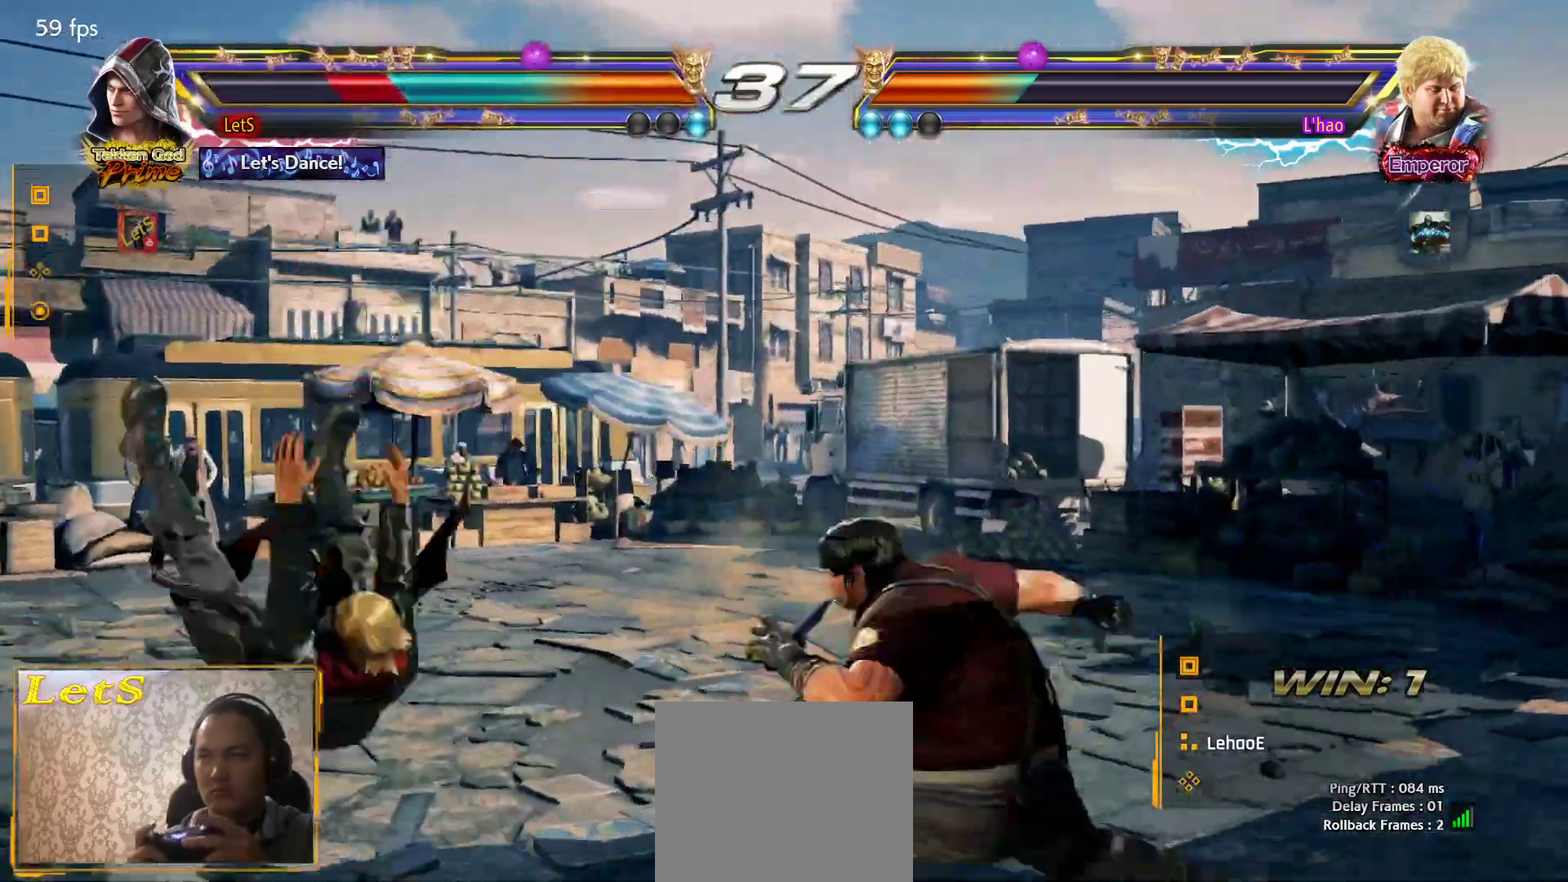
{"buttons": [], "left_stick": "center", "right_stick": "center", "events": [[33, "CROSS", "up"], [100, "CROSS", "down"], [333, "CROSS", "up"], [400, "CROSS", "down"], [500, "CROSS", "up"]]}
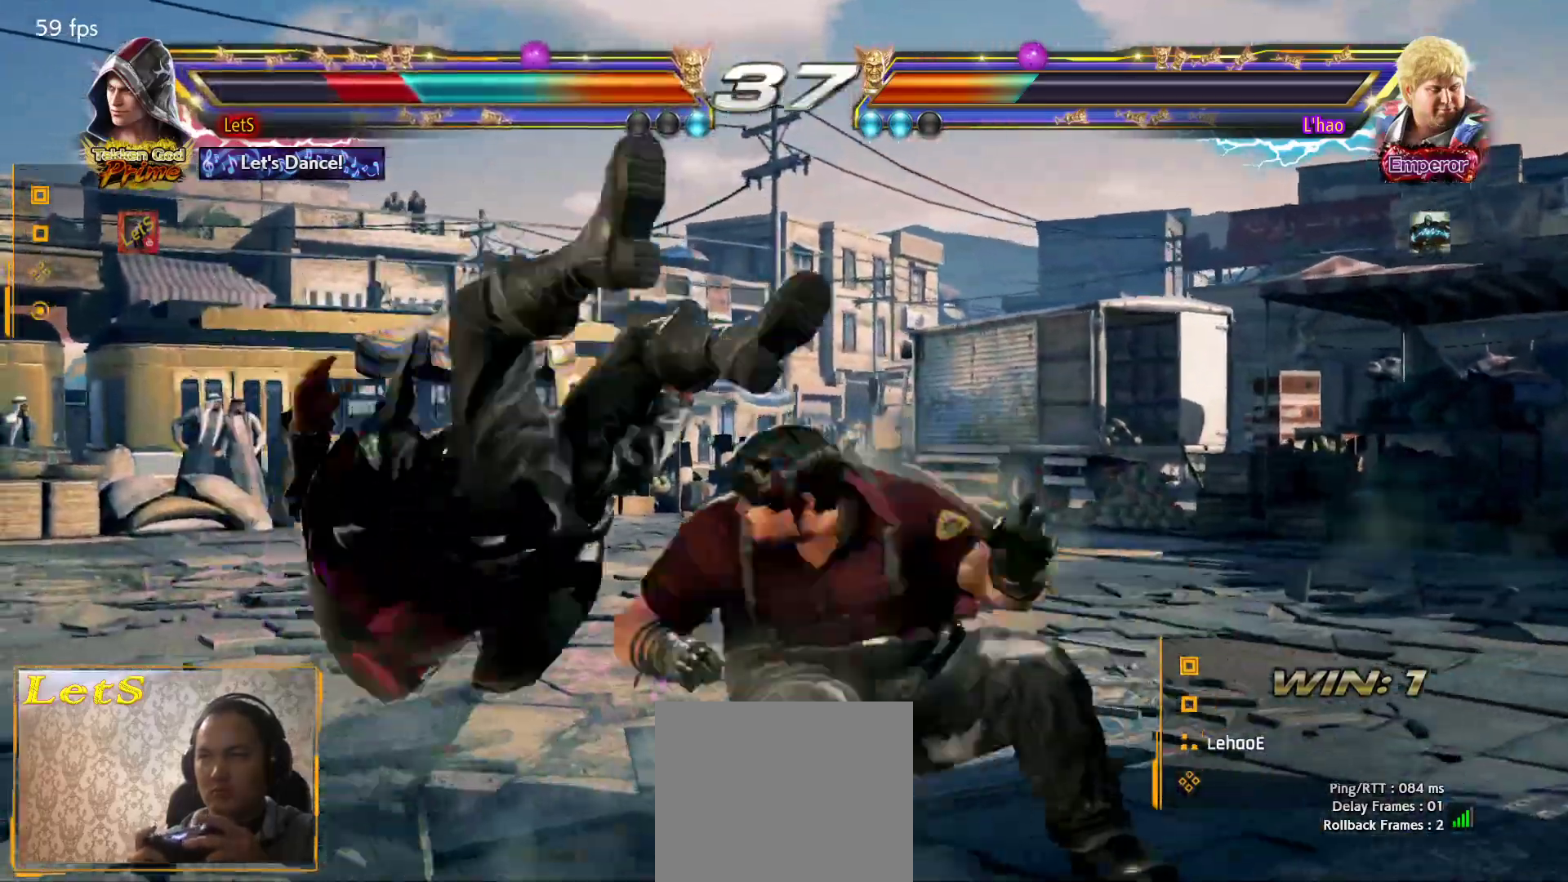
{"buttons": [], "left_stick": "center", "right_stick": "center", "events": [[67, "CROSS", "down"], [167, "CROSS", "up"], [233, "CROSS", "down"], [300, "CROSS", "up"], [367, "CROSS", "down"], [467, "CROSS", "up"]]}
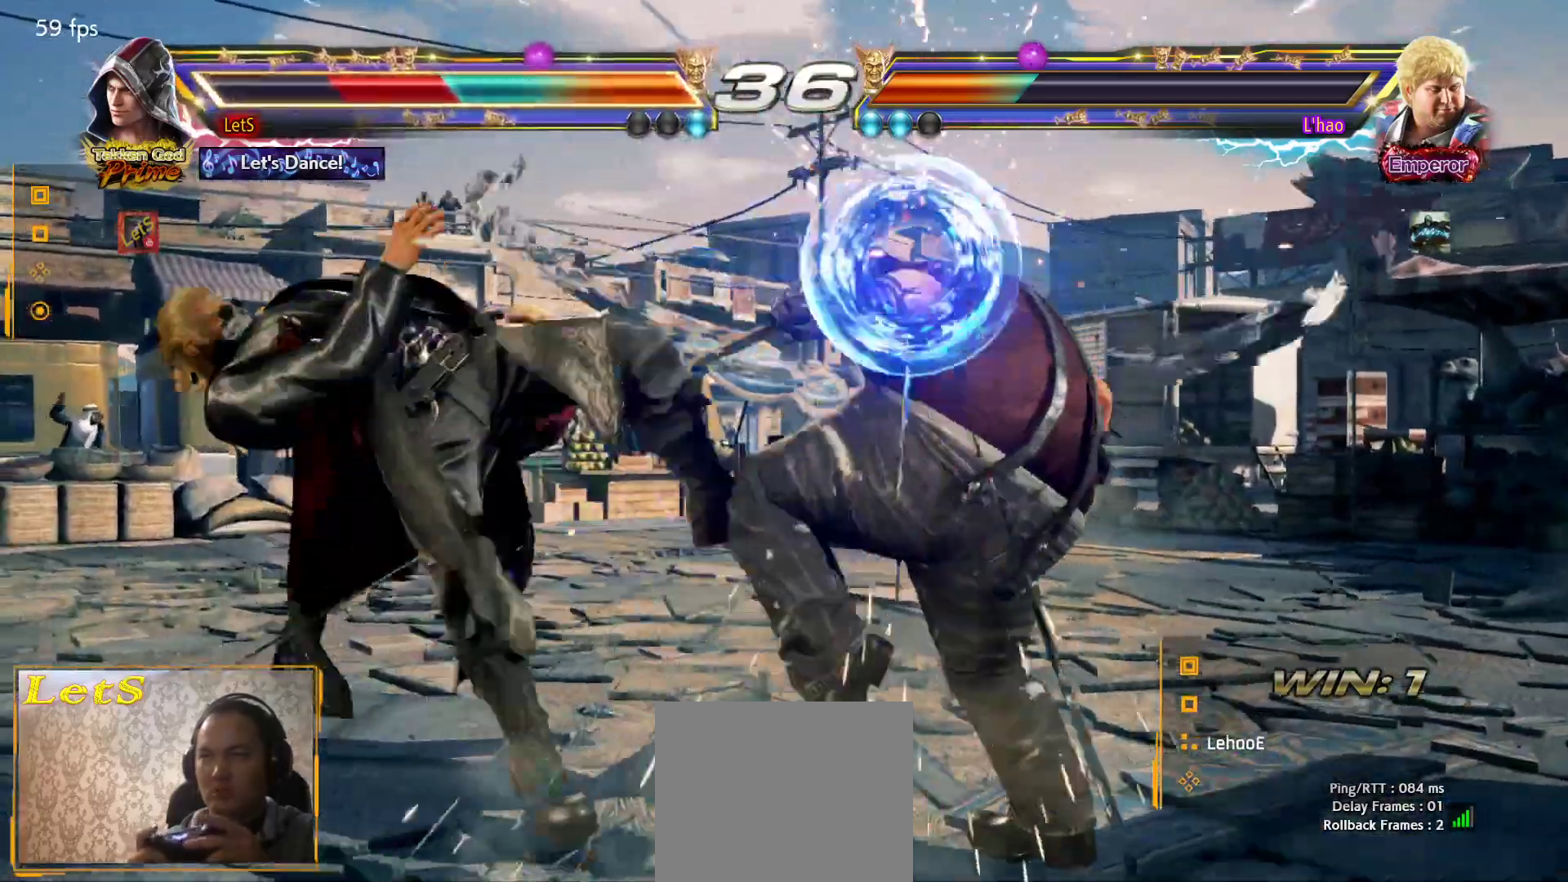
{"buttons": ["CROSS"], "left_stick": "center", "right_stick": "center", "events": [[33, "CROSS", "down"], [267, "CROSS", "up"], [333, "CROSS", "down"], [433, "CROSS", "up"], [500, "CROSS", "down"]]}
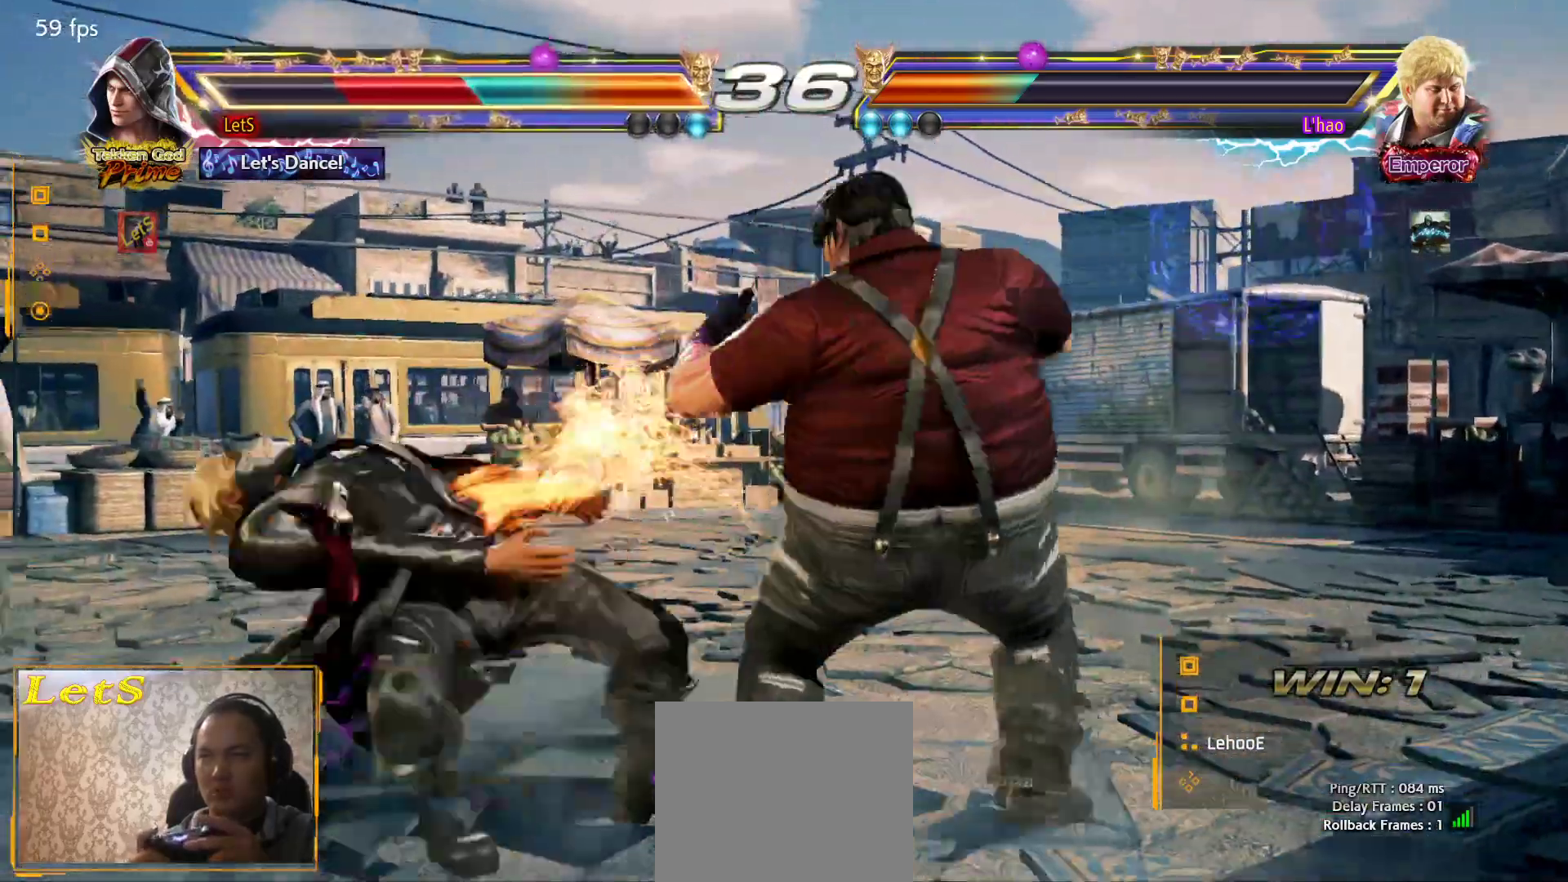
{"buttons": ["CROSS"], "left_stick": "center", "right_stick": "center", "events": [[100, "CROSS", "up"], [167, "CROSS", "down"], [433, "CROSS", "up"], [500, "CROSS", "down"]]}
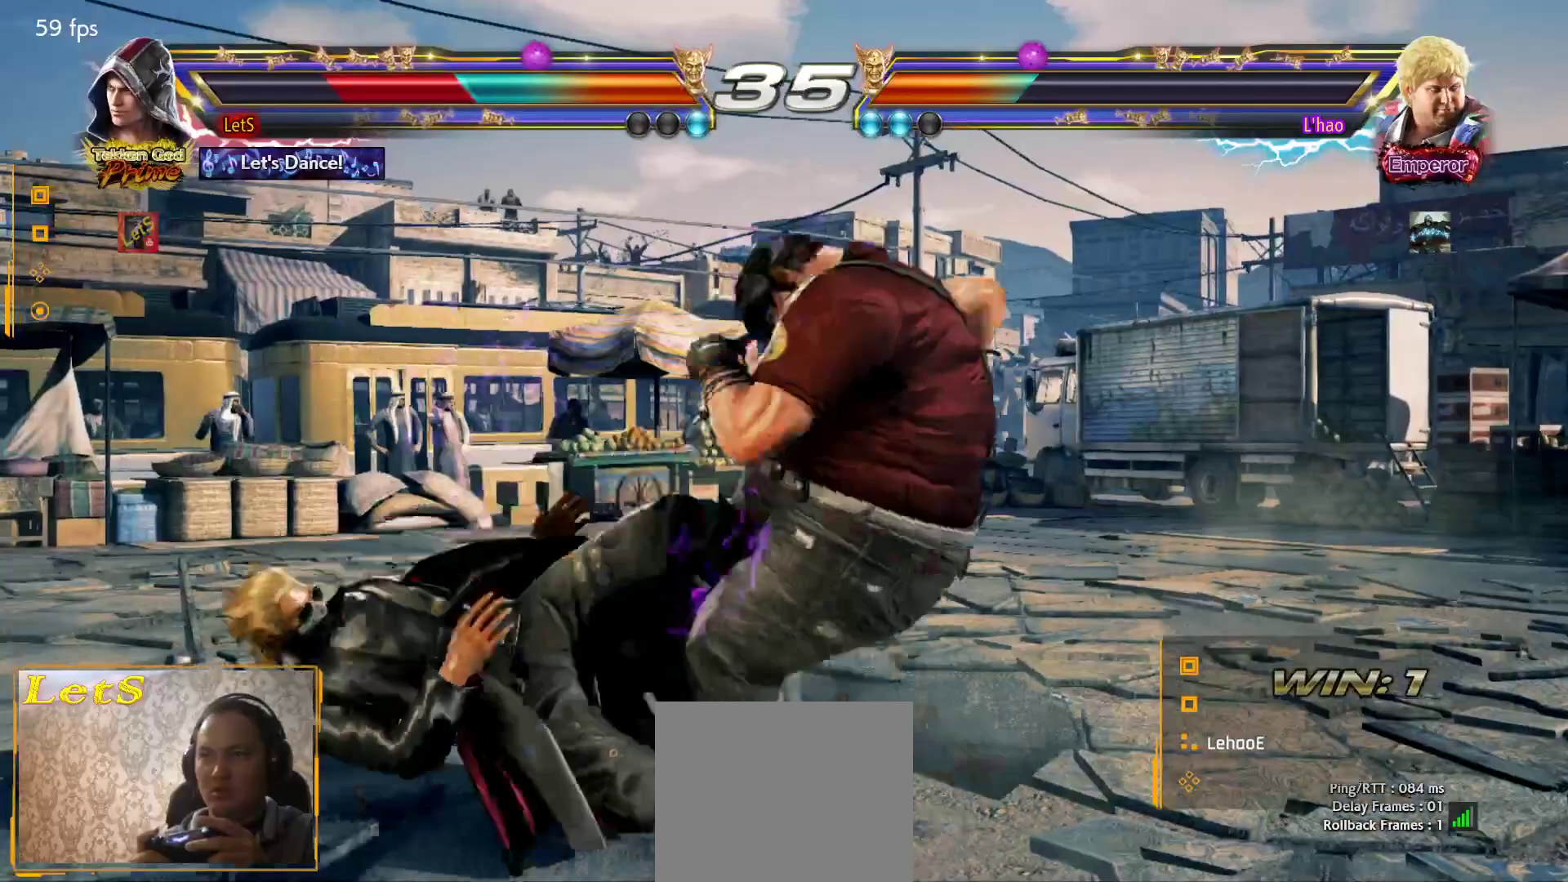
{"buttons": ["CROSS"], "left_stick": "center", "right_stick": "center", "events": [[67, "CROSS", "up"], [133, "CROSS", "down"], [267, "CROSS", "up"], [300, "CROSS", "down"], [400, "CROSS", "up"], [467, "CROSS", "down"]]}
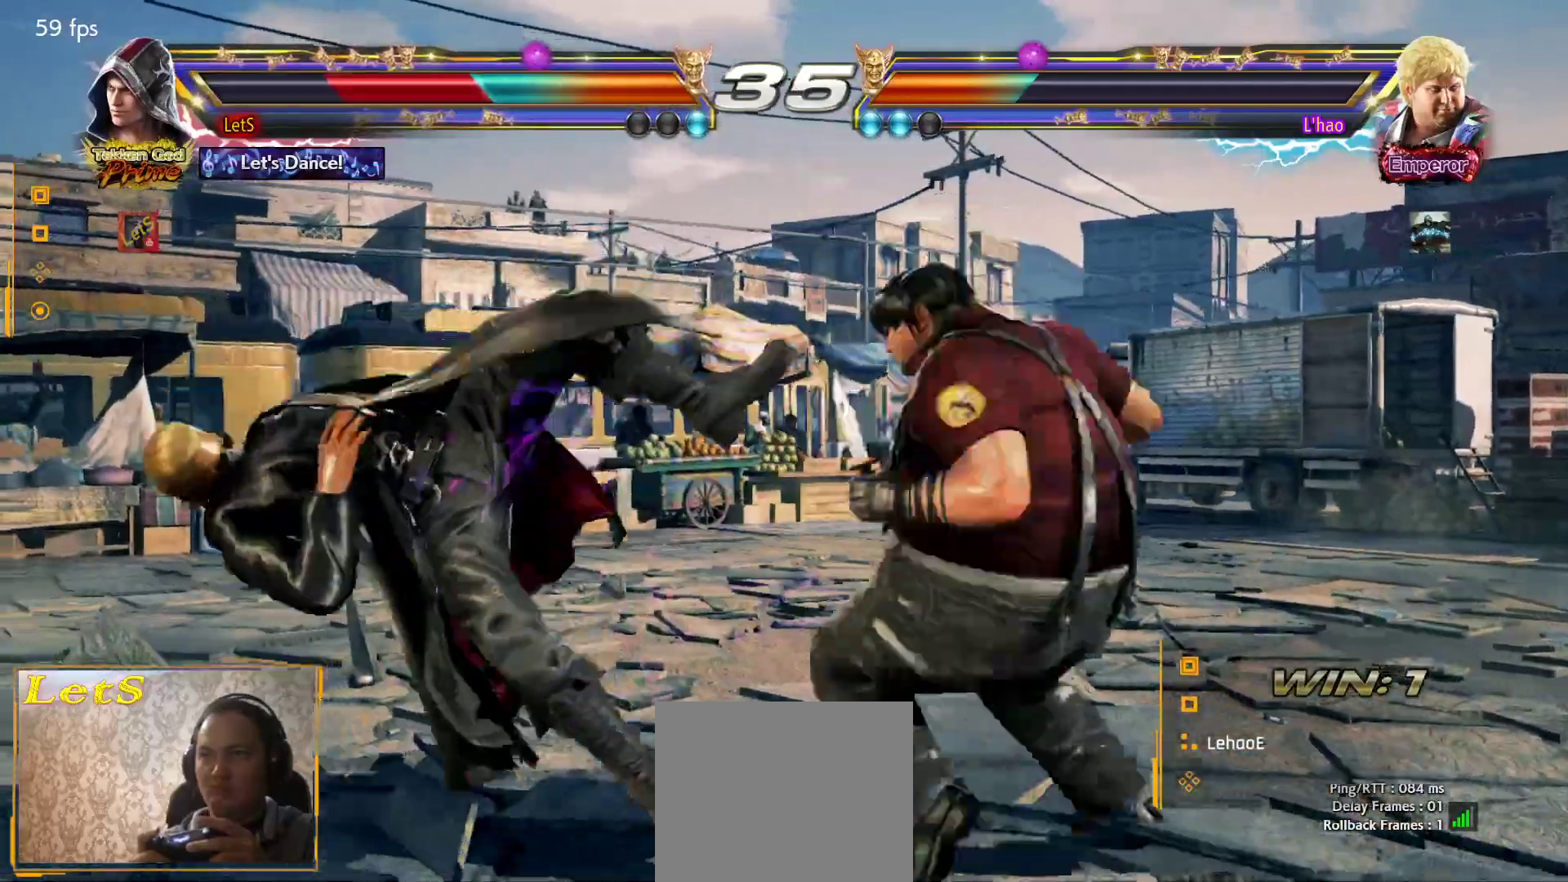
{"buttons": [], "left_stick": "center", "right_stick": "center", "events": [[67, "CROSS", "up"], [133, "CROSS", "down"], [233, "CROSS", "up"], [300, "CROSS", "down"], [400, "CROSS", "up"]]}
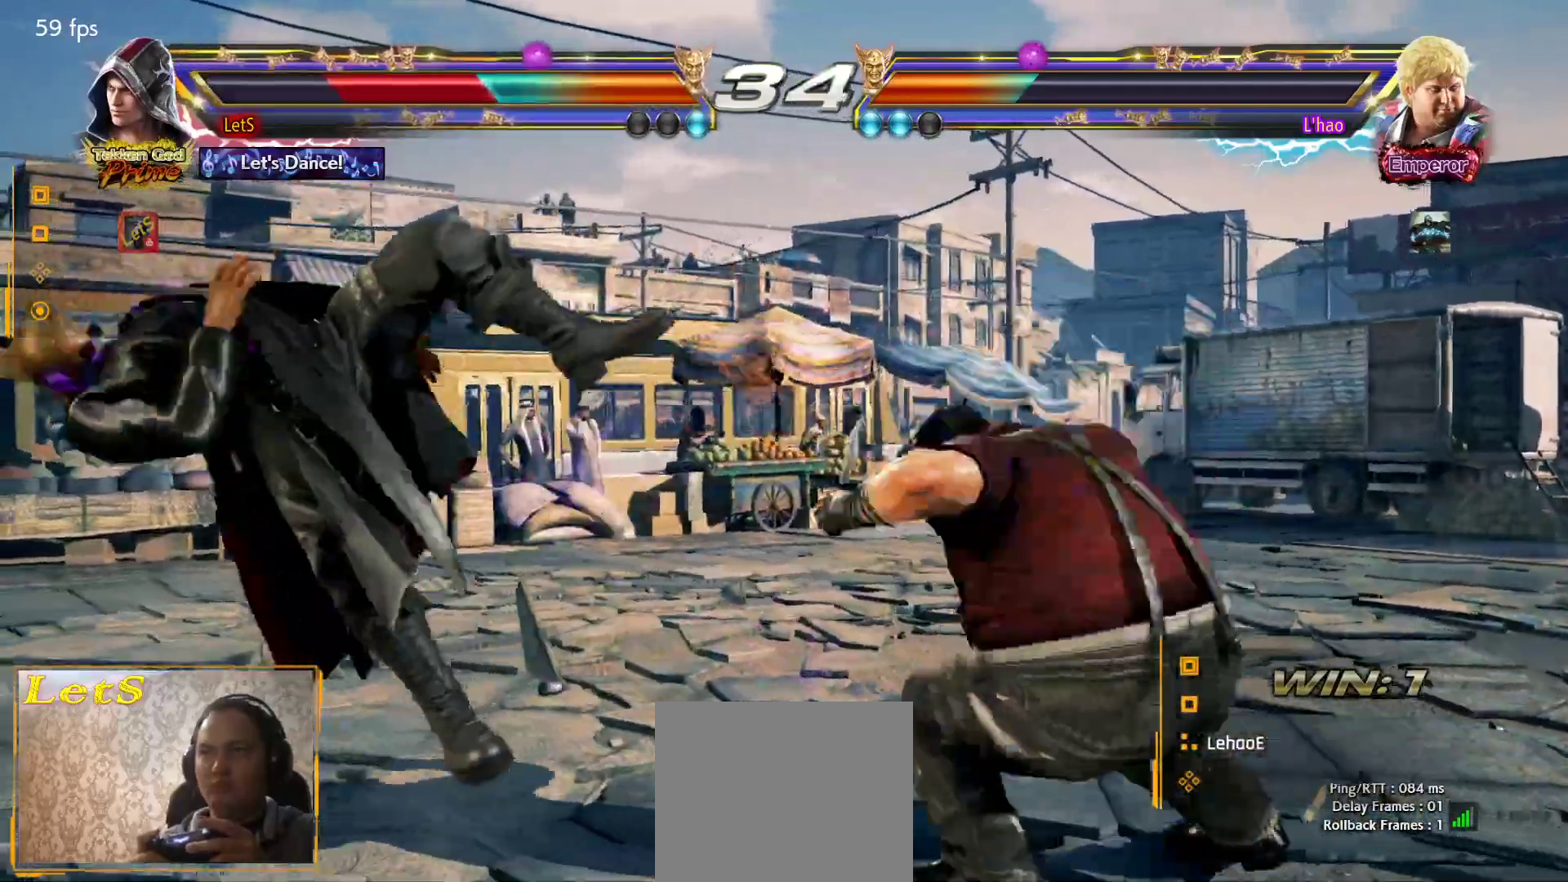
{"buttons": ["DPAD_LEFT"], "left_stick": "center", "right_stick": "center", "events": [[33, "SQUARE", "down"], [100, "SQUARE", "up"], [167, "SQUARE", "down"], [267, "SQUARE", "up"], [300, "DPAD_LEFT", "down"], [300, "SQUARE", "down"], [433, "SQUARE", "up"]]}